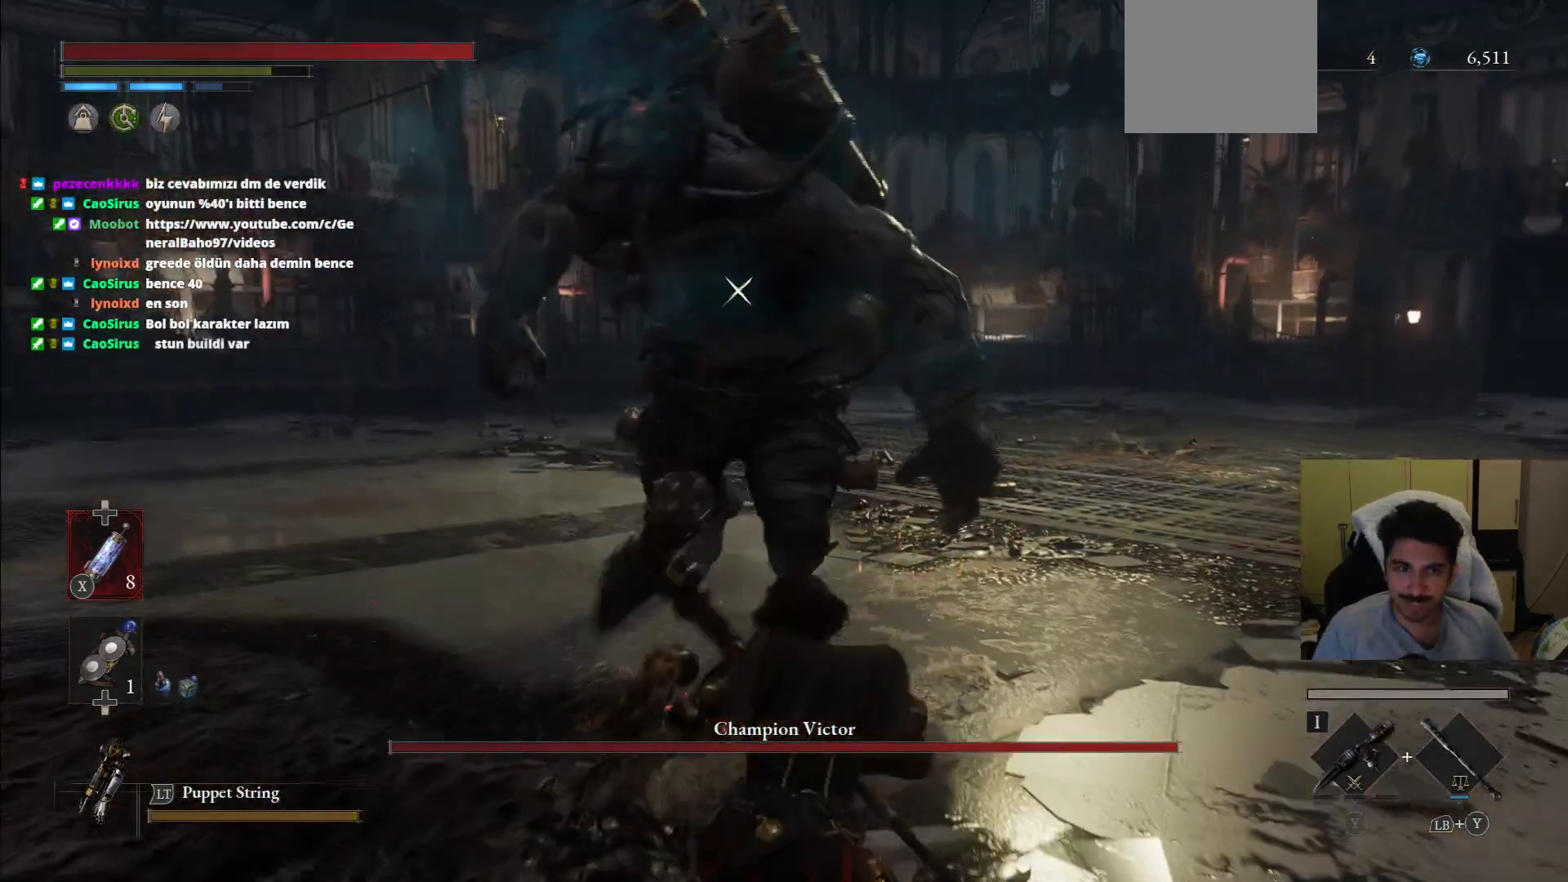
Gameplay with a controller (PlayStation layout); each line is a JSON object with the inputs held at the frame after it (dt_ms = milliseconds from this image to that frame). "events" lists button and stick changes between this image and that frame as [ms after this image, input, new state], when the widget could be followed in between. Not read: L3 R3.
{"dt_ms": 500, "buttons": [], "left_stick": "up-right", "right_stick": "center", "events": [[83, "L1", "down"], [479, "L1", "up"]]}
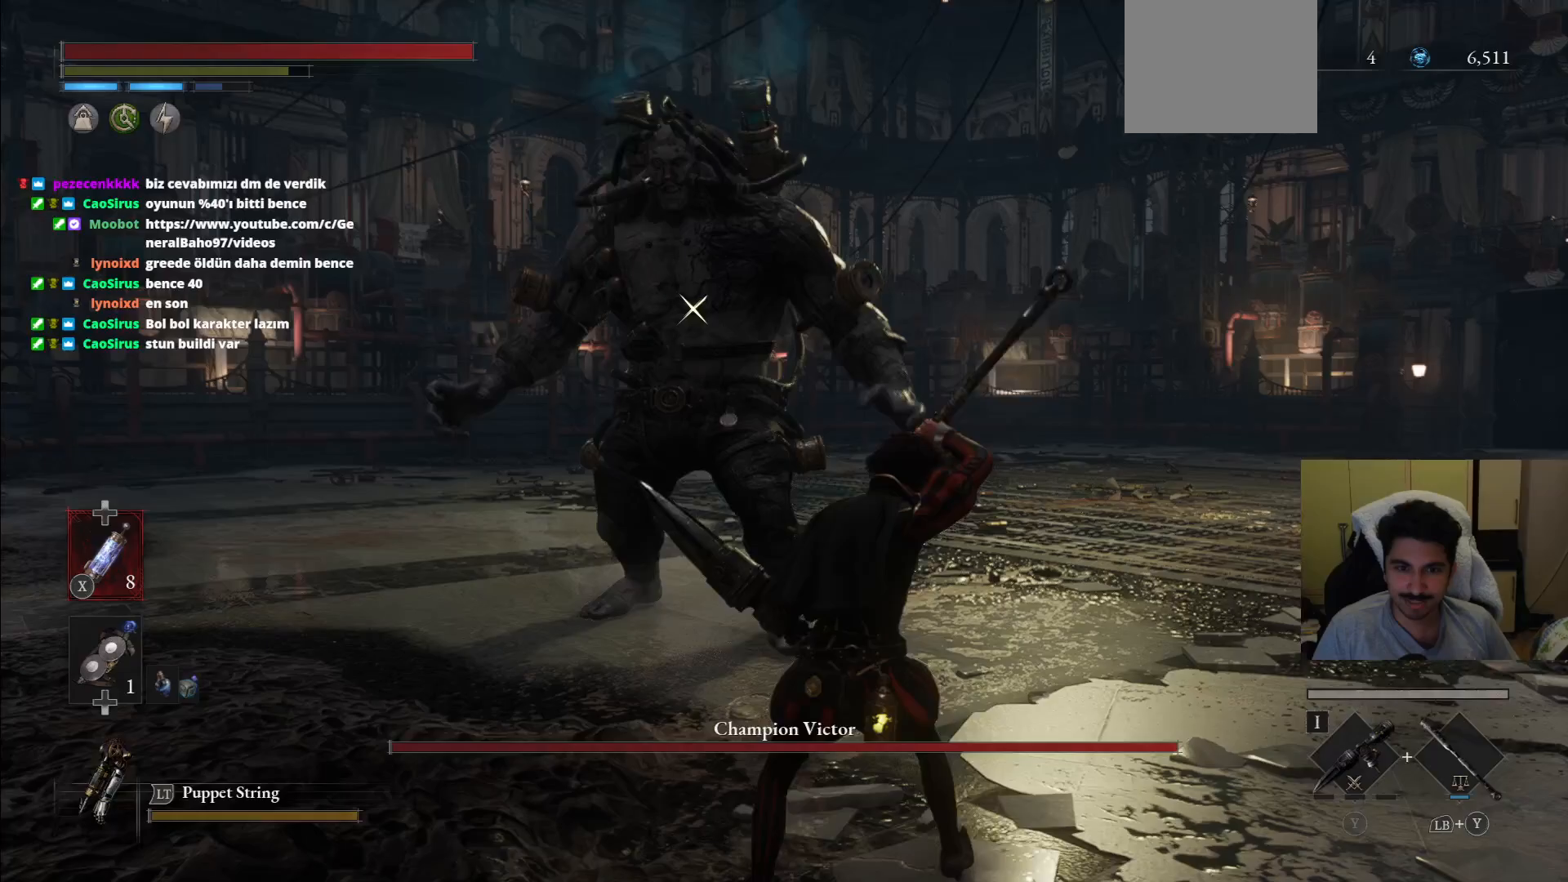
{"dt_ms": 500, "buttons": ["CIRCLE"], "left_stick": "up-right", "right_stick": "center", "events": [[292, "CIRCLE", "down"]]}
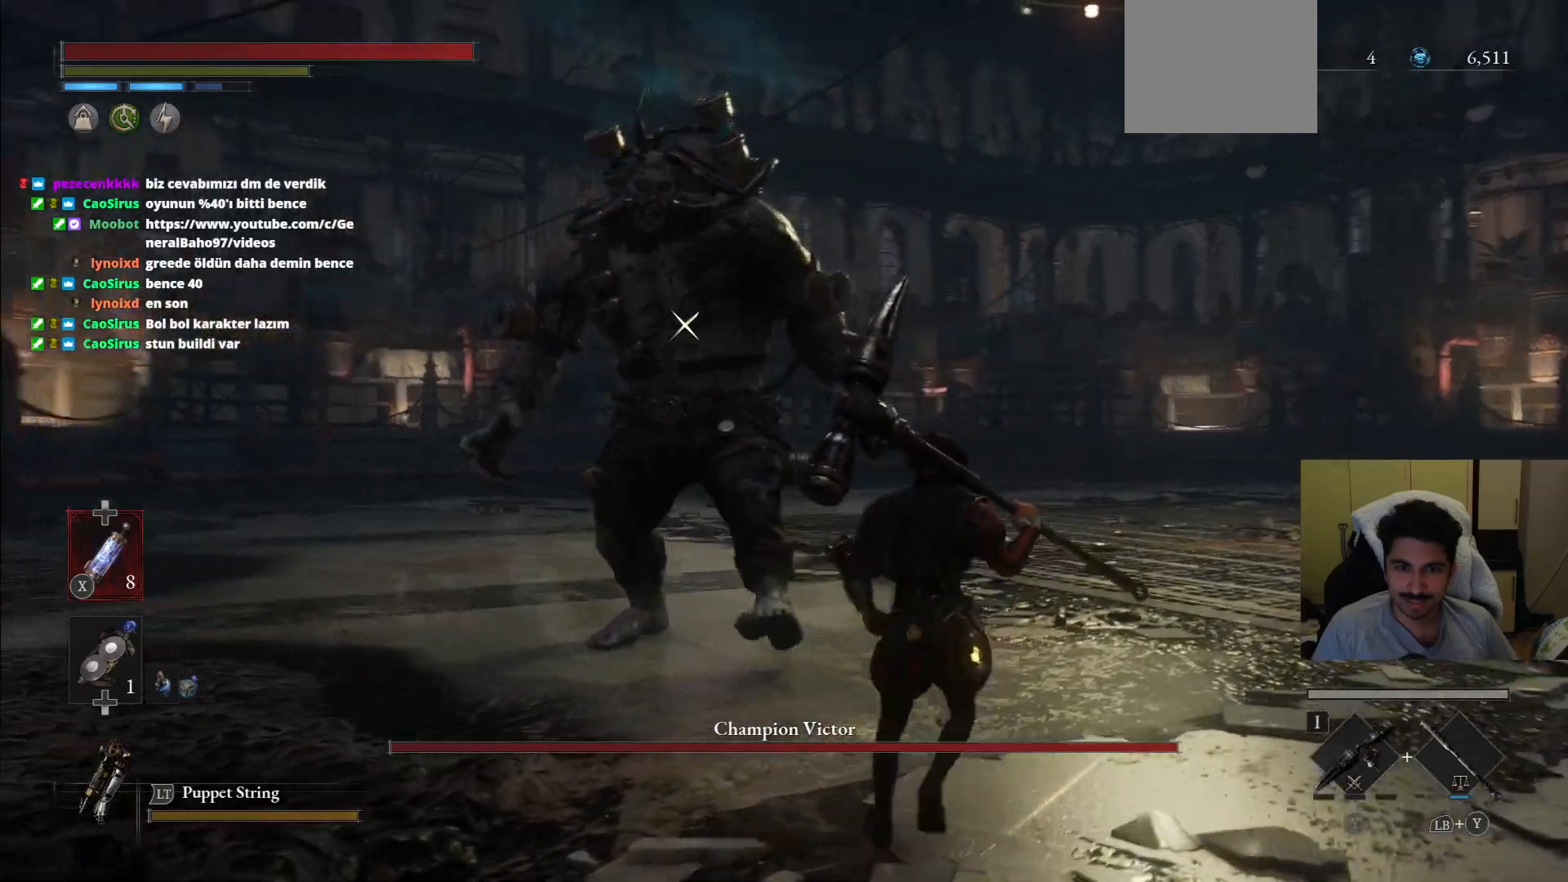
{"dt_ms": 500, "buttons": ["CIRCLE", "R1"], "left_stick": "up", "right_stick": "center"}
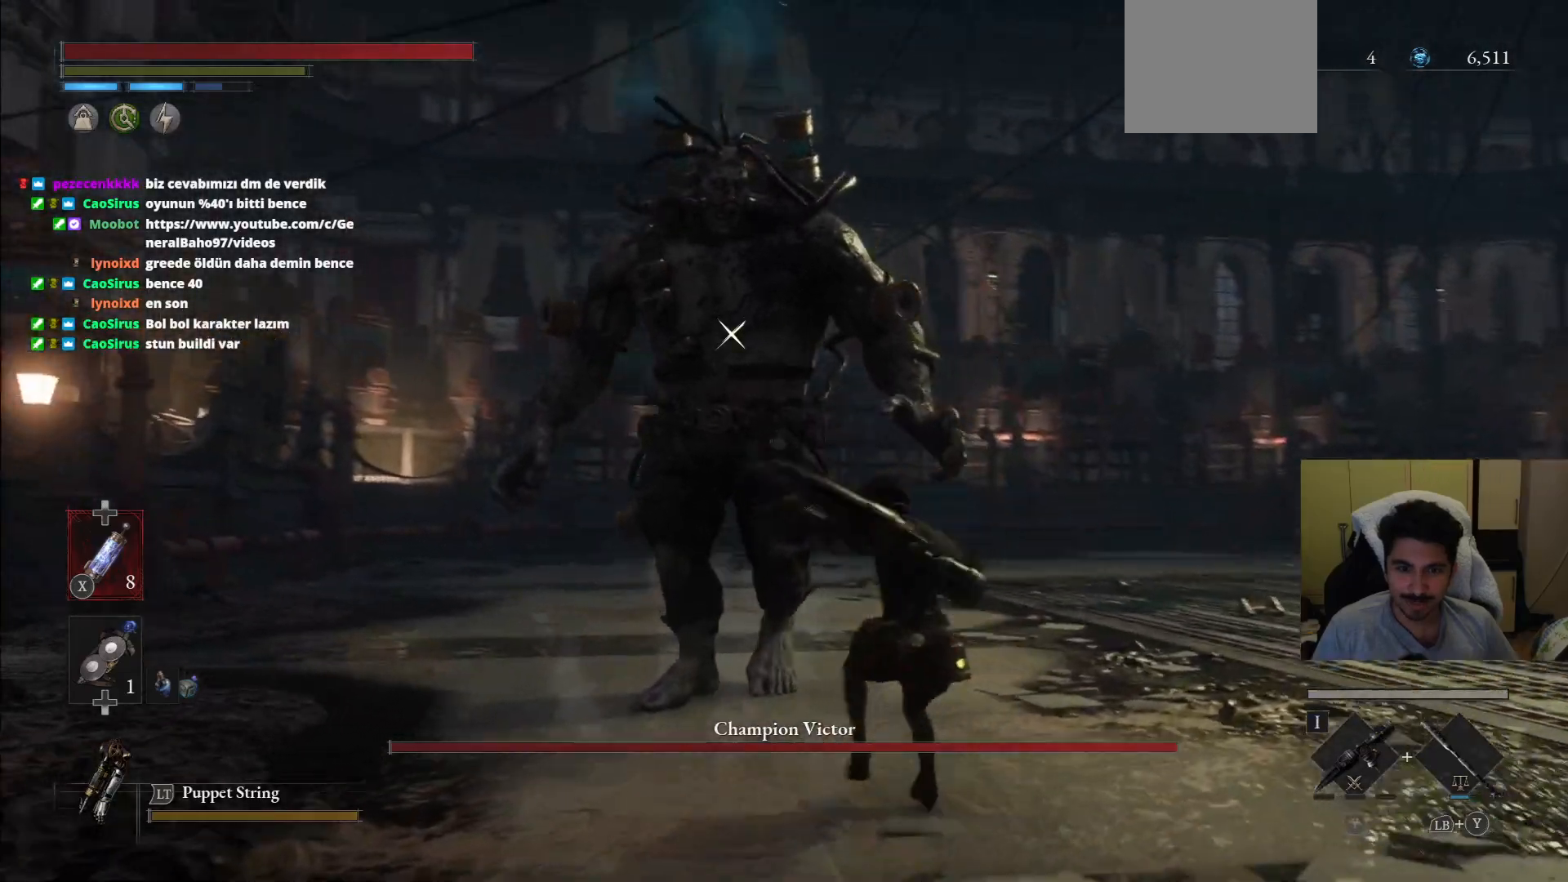
{"dt_ms": 500, "buttons": [], "left_stick": "up", "right_stick": "center", "events": [[375, "CIRCLE", "up"], [396, "R1", "up"]]}
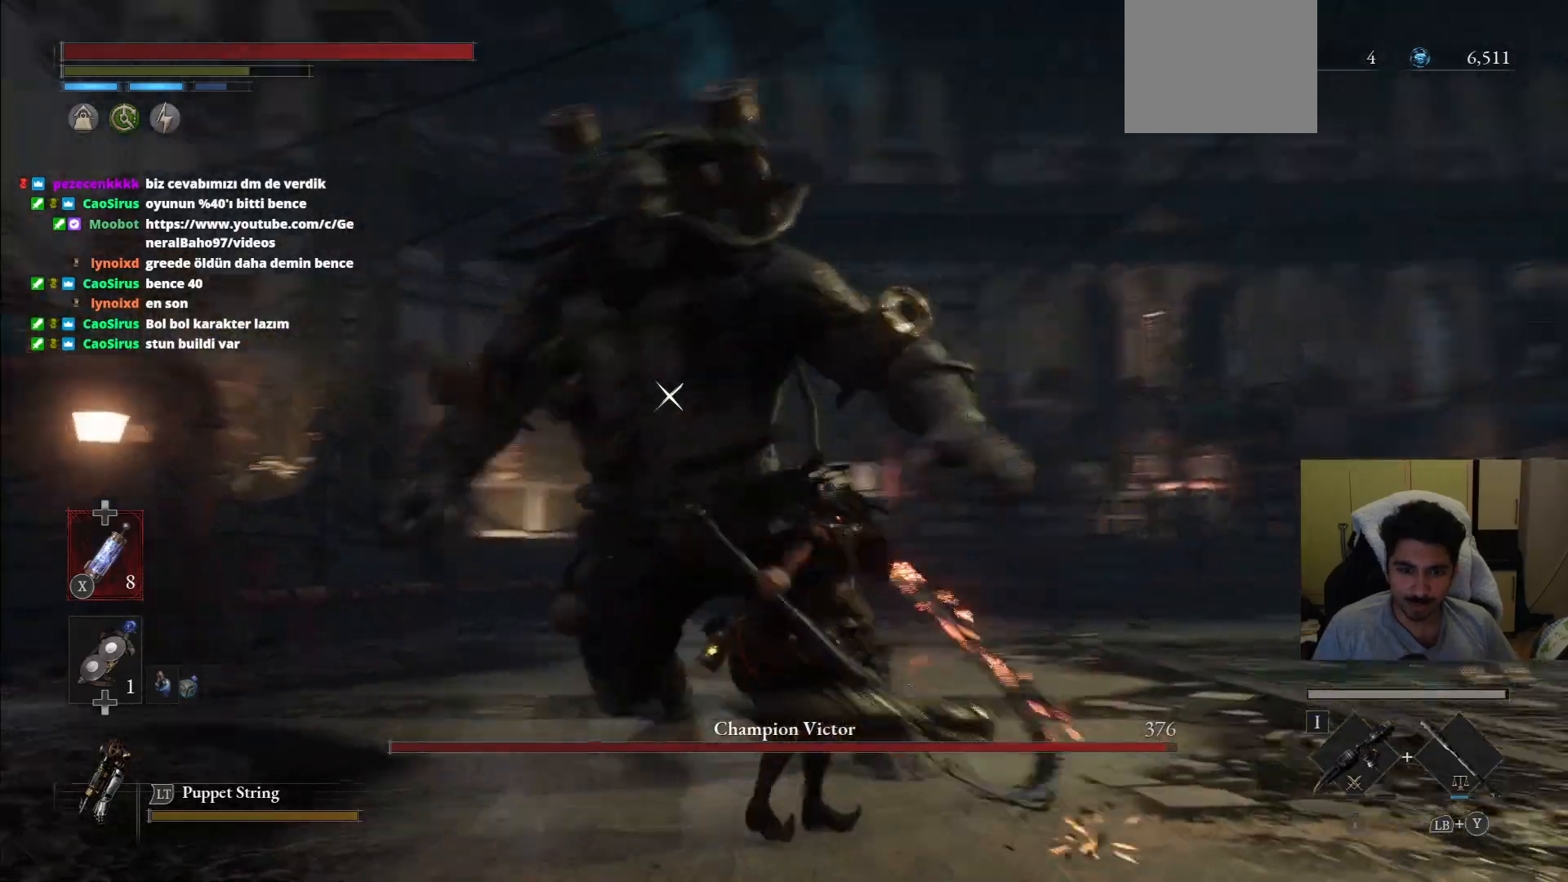
{"dt_ms": 500, "buttons": ["L1"], "left_stick": "right", "right_stick": "center", "events": [[42, "left_stick", "center"], [208, "left_stick", "right"], [396, "L1", "down"]]}
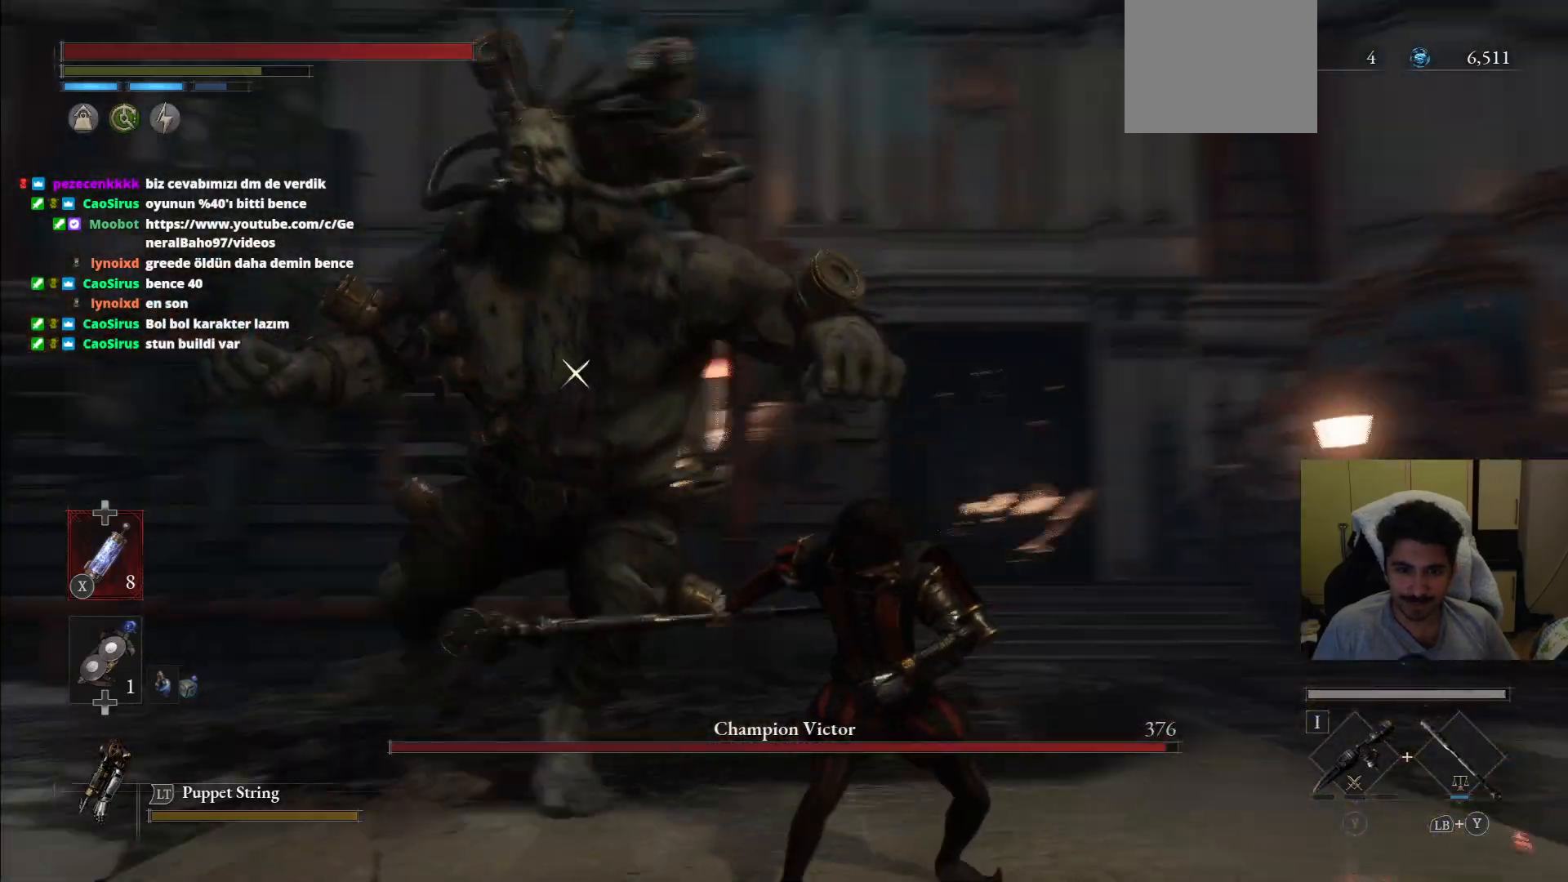
{"dt_ms": 1000, "buttons": ["L1"], "left_stick": "up-right", "right_stick": "center"}
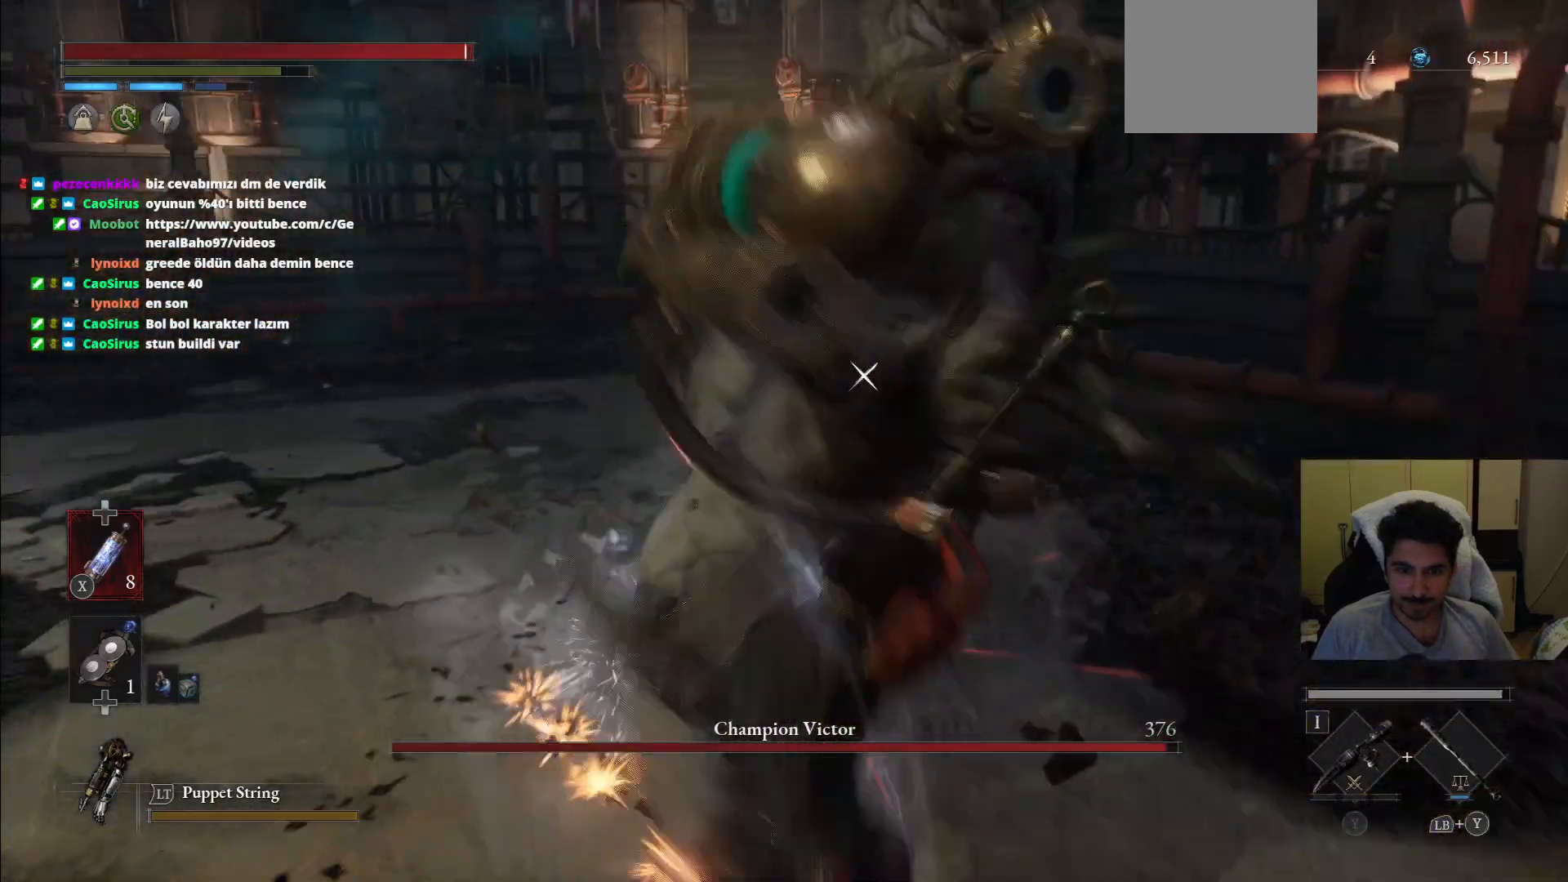
{"dt_ms": 1000, "buttons": [], "left_stick": "up-right", "right_stick": "center"}
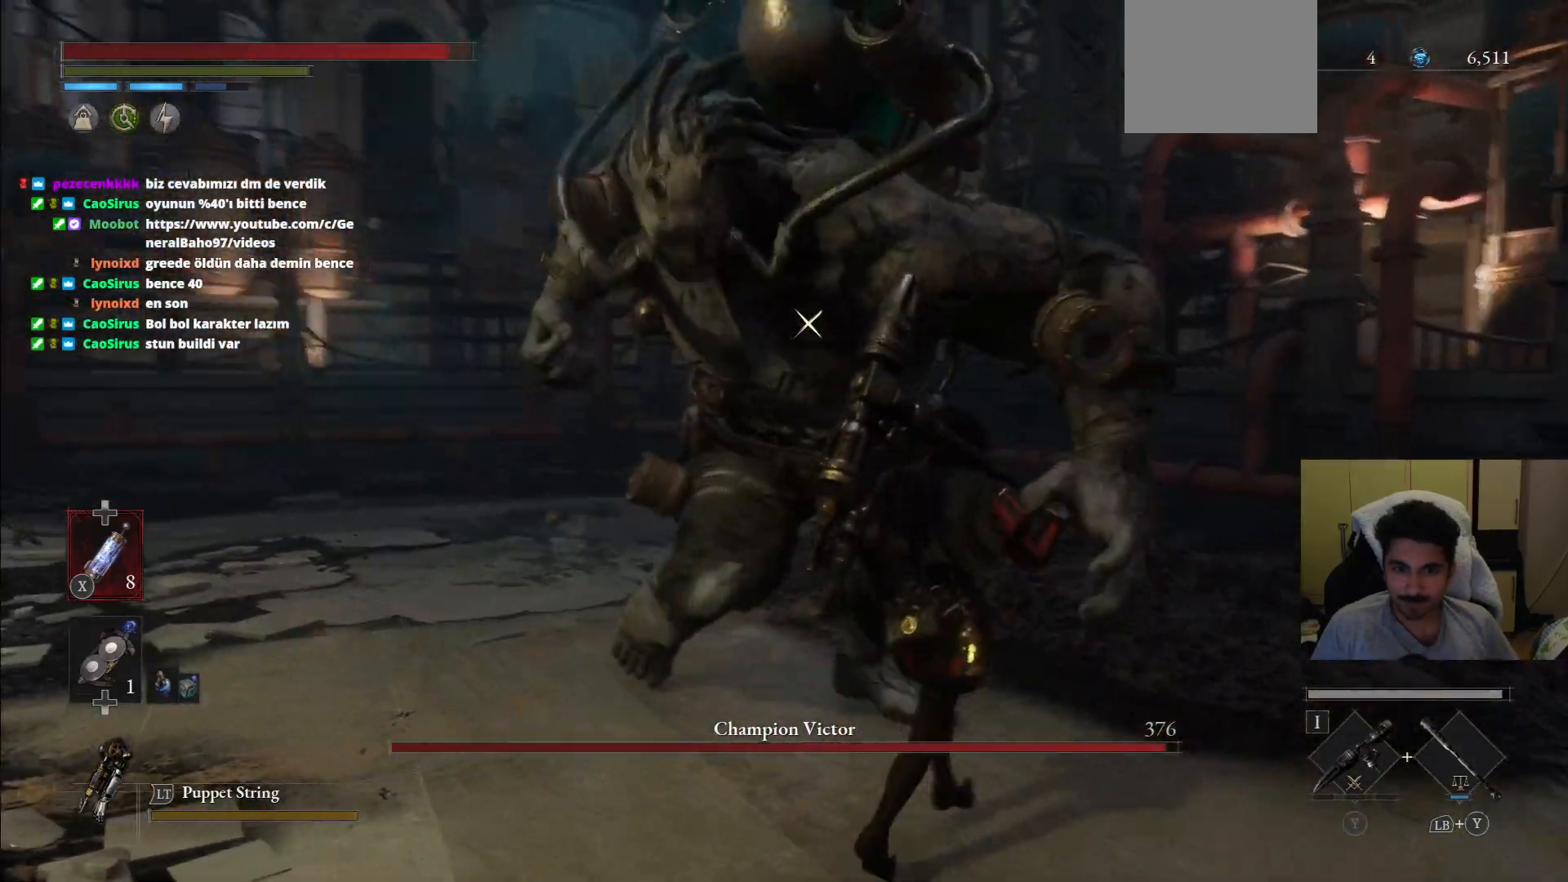
{"dt_ms": 500, "buttons": ["L1"], "left_stick": "up-right", "right_stick": "center"}
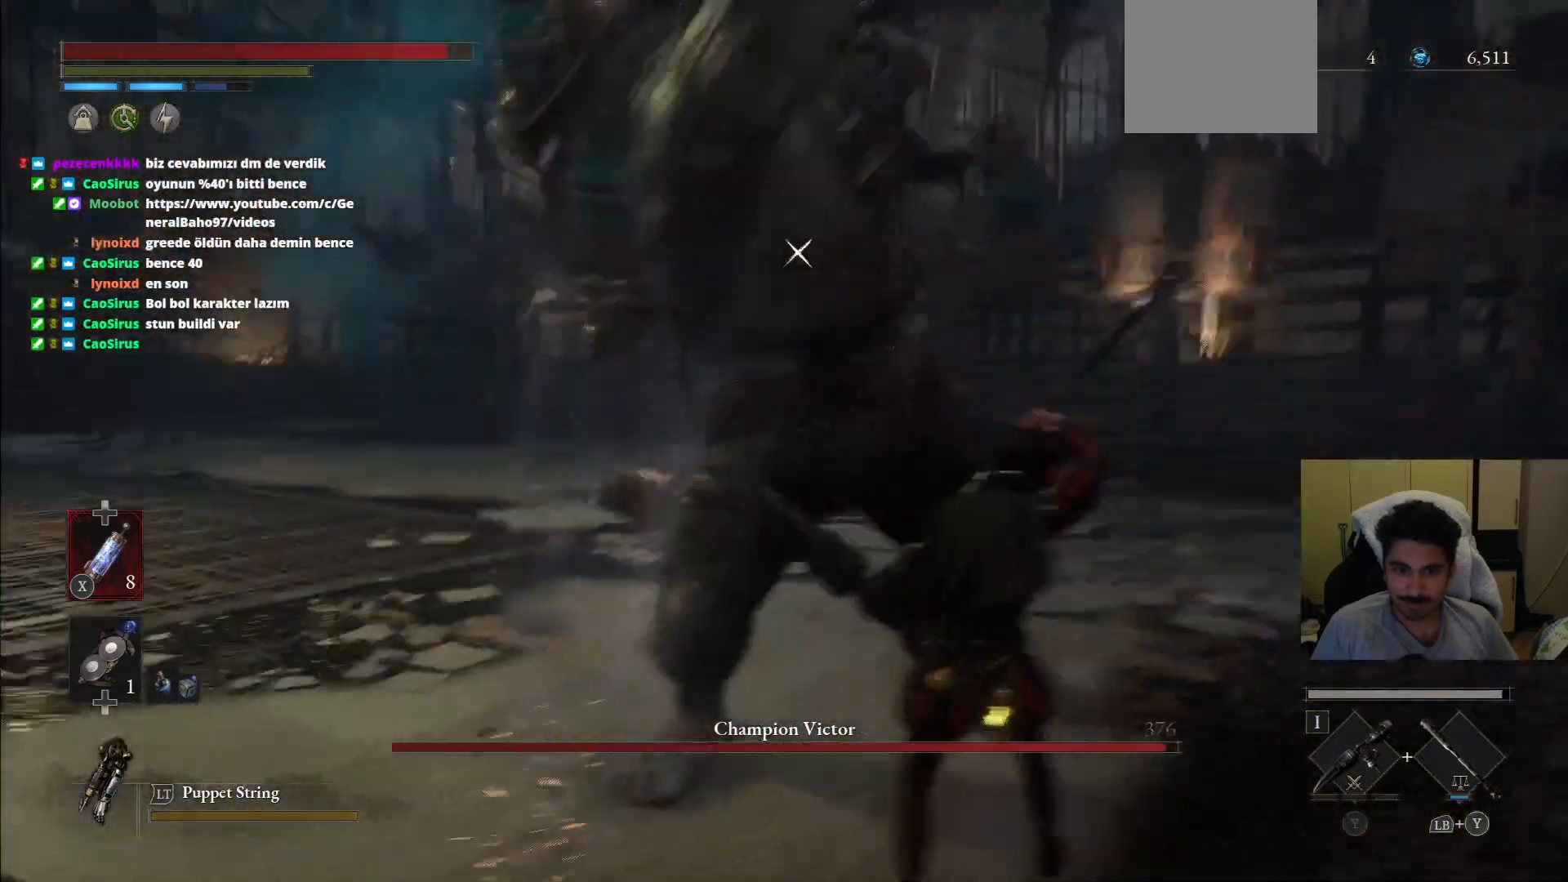
{"dt_ms": 500, "buttons": [], "left_stick": "up-right", "right_stick": "center", "events": [[188, "L1", "up"]]}
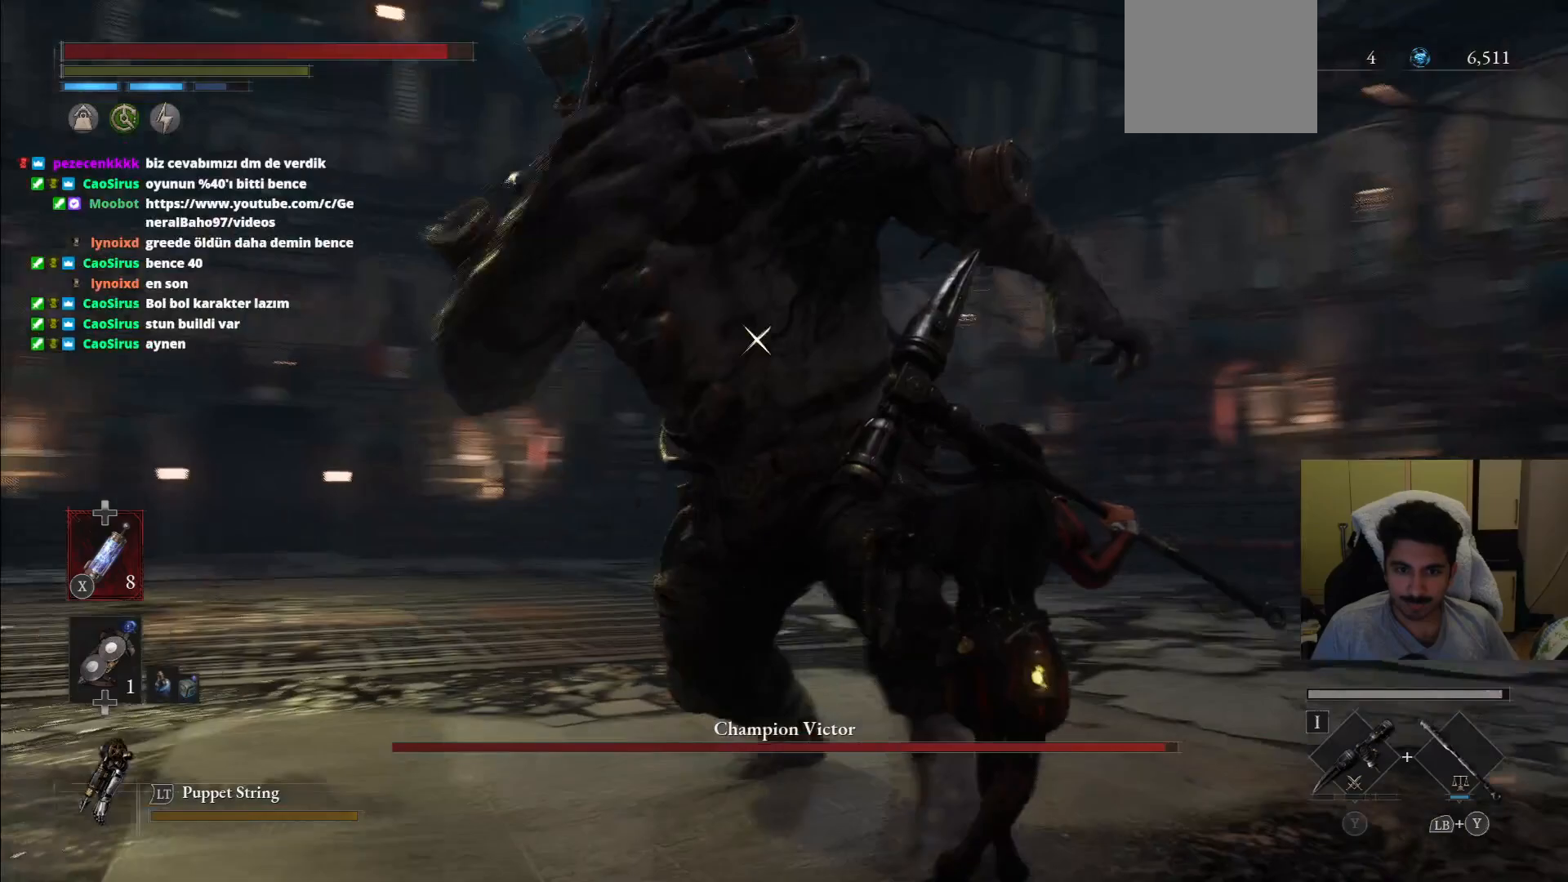
{"dt_ms": 500, "buttons": ["R1", "R2"], "left_stick": "up-right", "right_stick": "center", "events": [[438, "R1", "down"], [479, "R2", "down"]]}
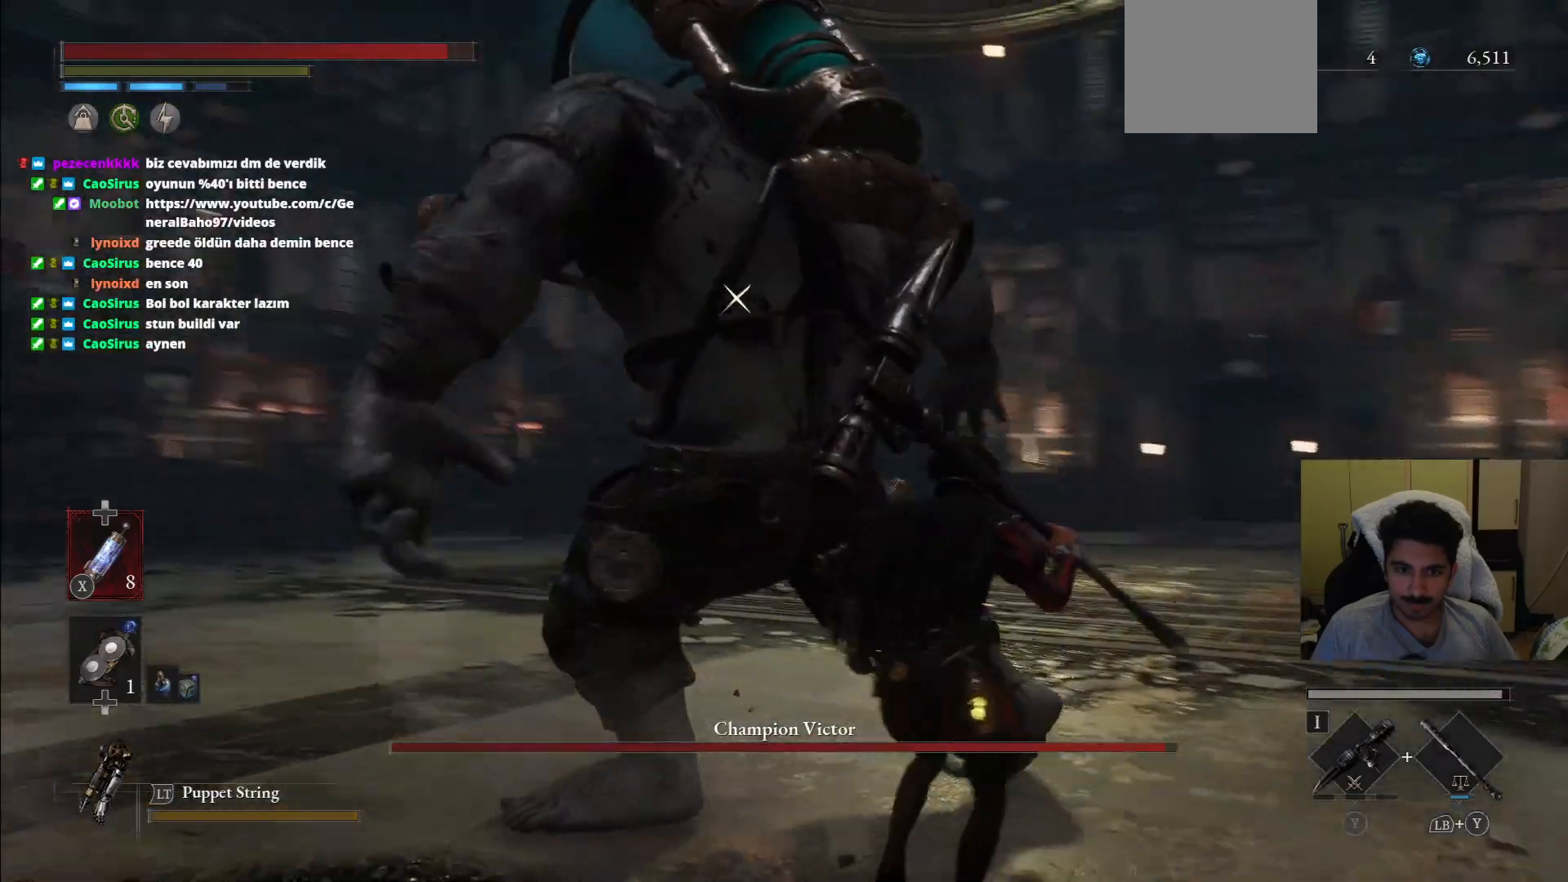
{"dt_ms": 500, "buttons": [], "left_stick": "center", "right_stick": "center", "events": [[42, "R1", "up"], [42, "R2", "up"], [479, "left_stick", "center"]]}
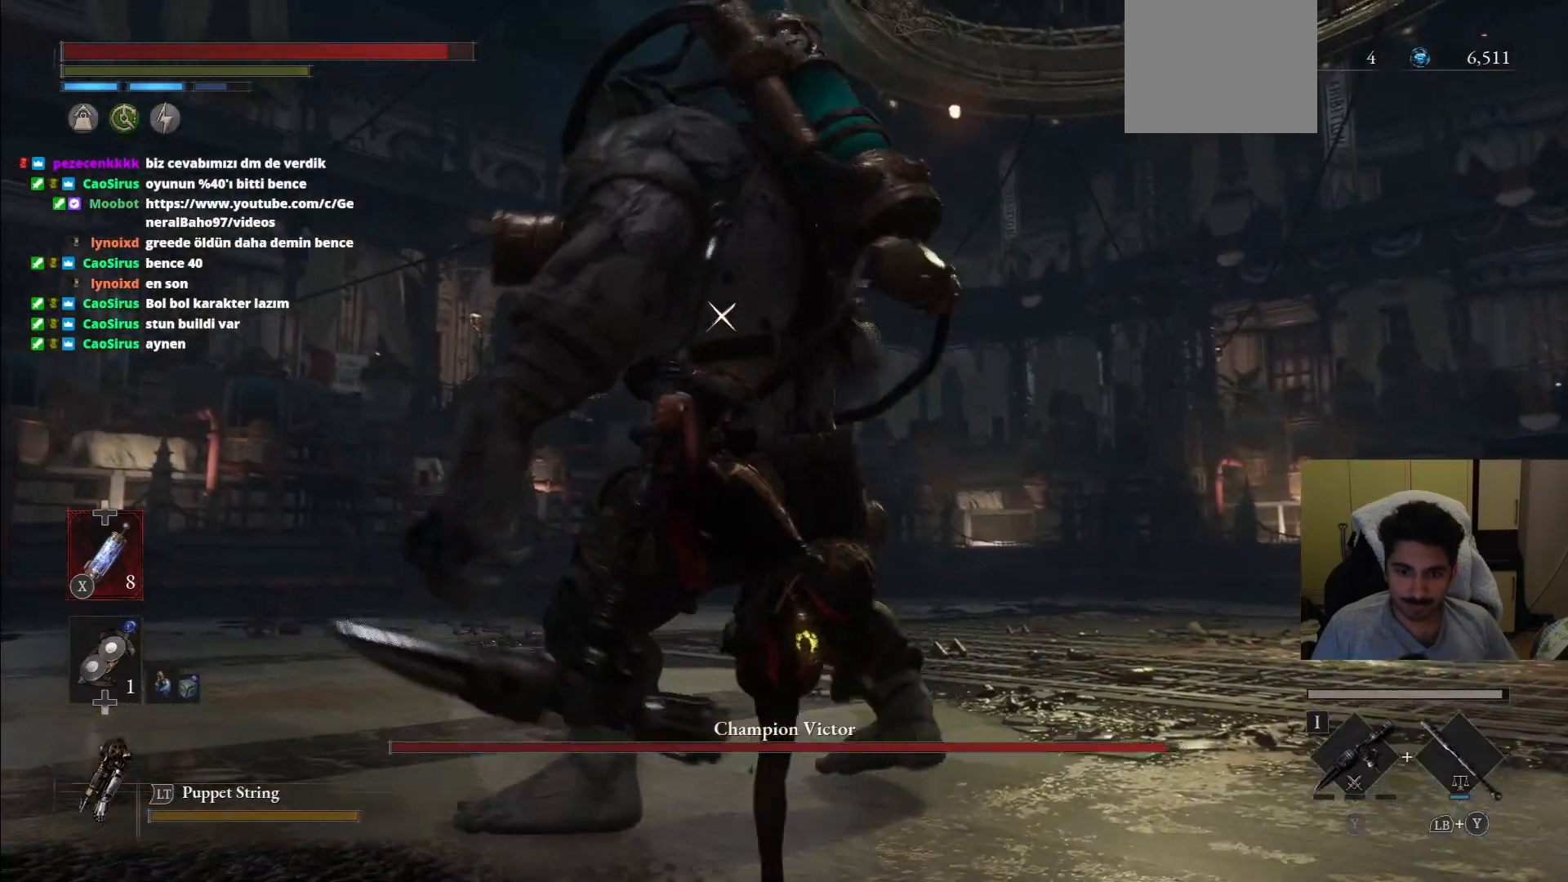
{"dt_ms": 500, "buttons": [], "left_stick": "right", "right_stick": "center", "events": [[354, "left_stick", "right"]]}
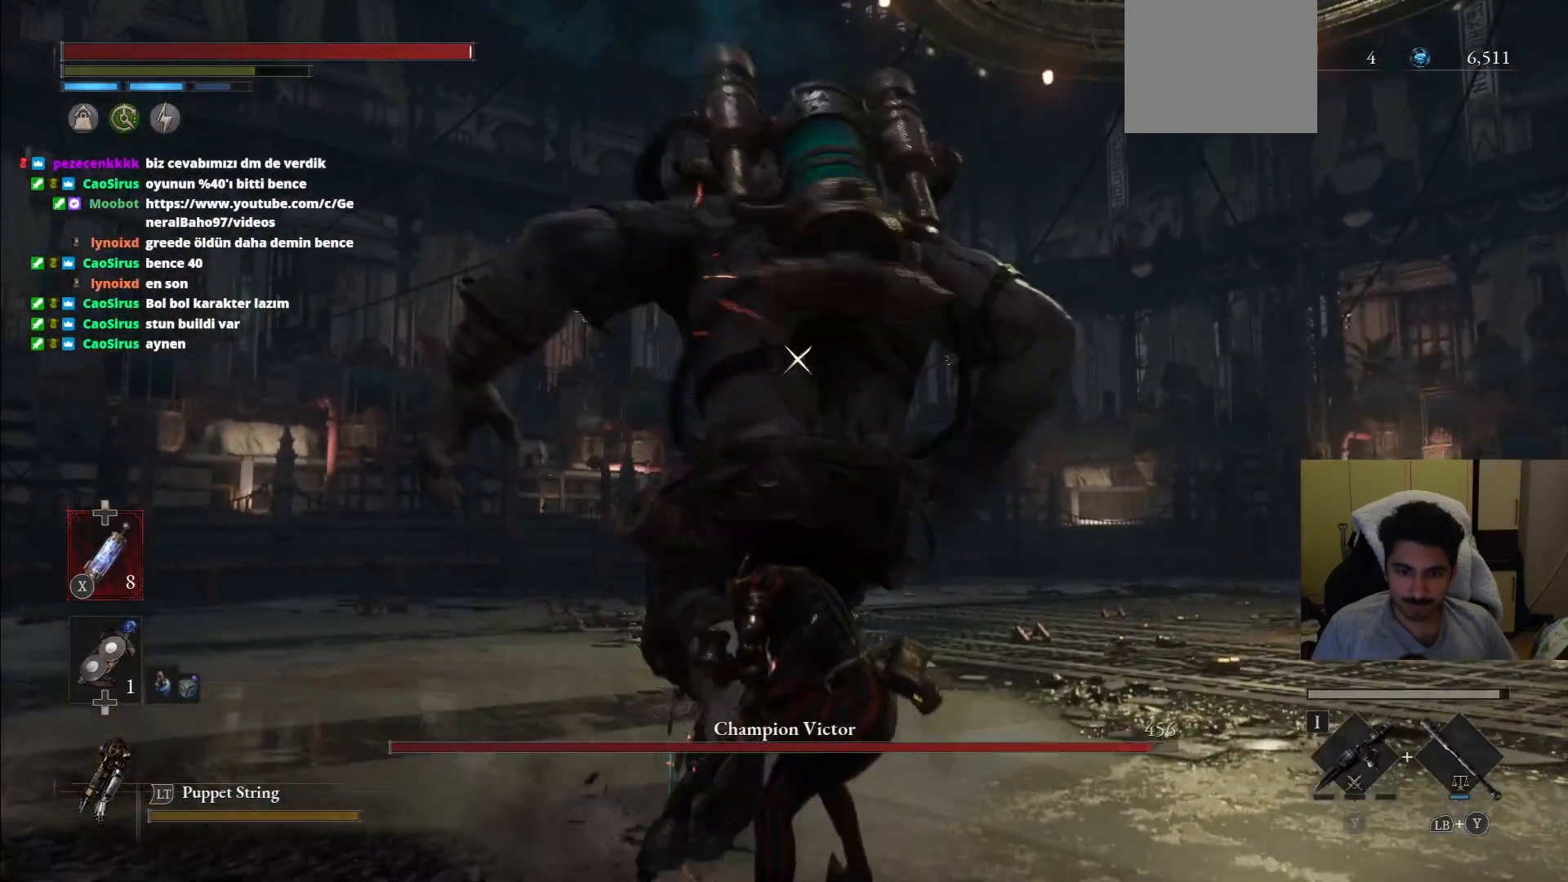
{"dt_ms": 500, "buttons": ["L1"], "left_stick": "up-right", "right_stick": "center", "events": [[104, "L1", "down"], [229, "left_stick", "up-right"]]}
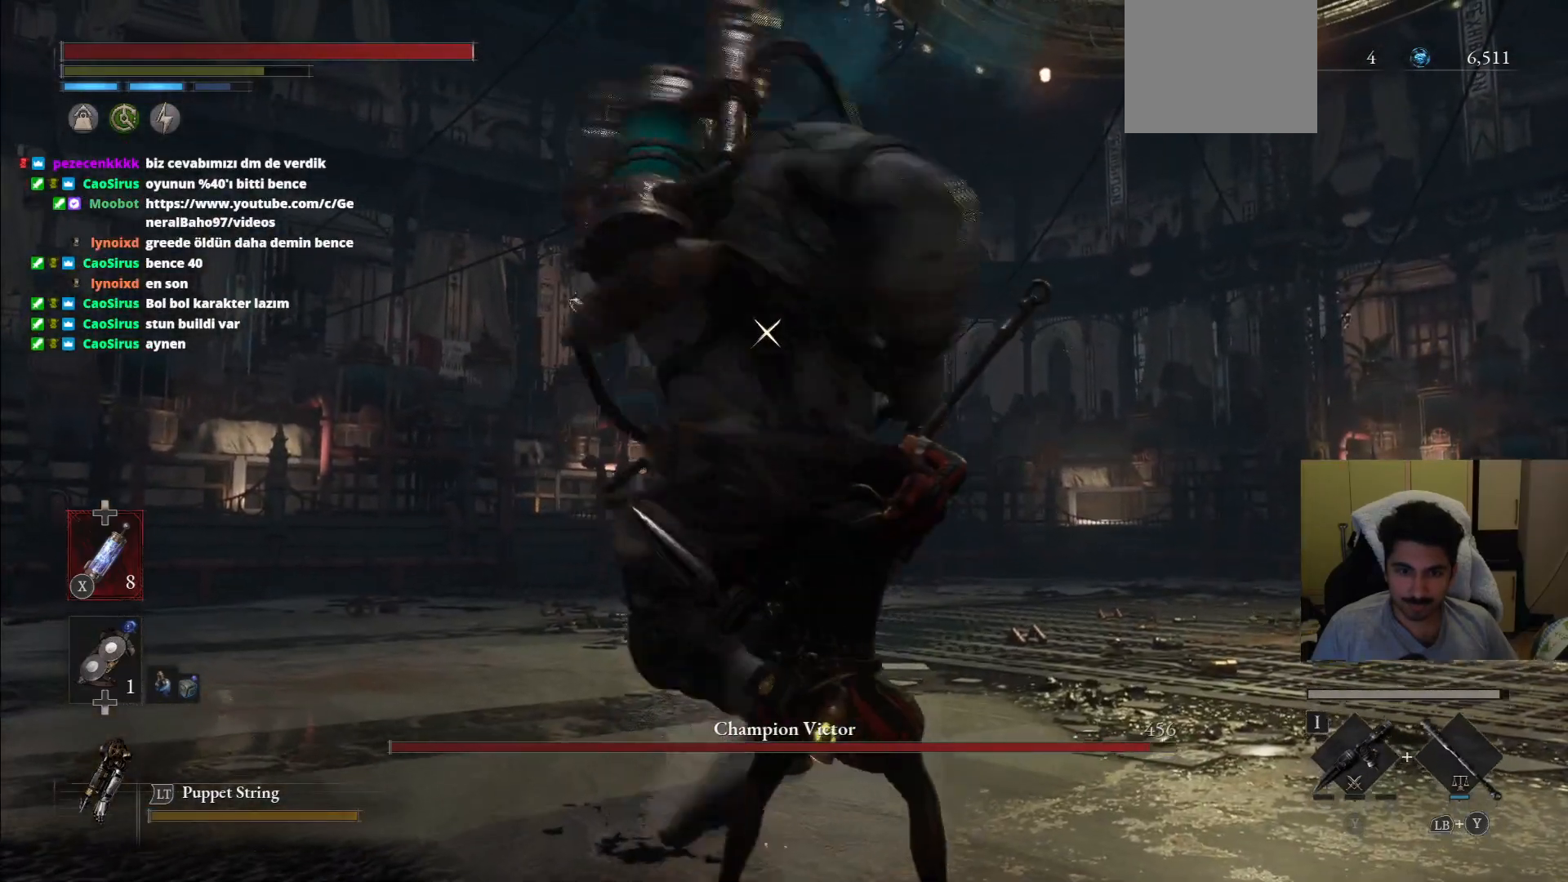
{"dt_ms": 500, "buttons": ["L1"], "left_stick": "up-right", "right_stick": "center", "events": [[104, "L1", "up"], [229, "L1", "down"]]}
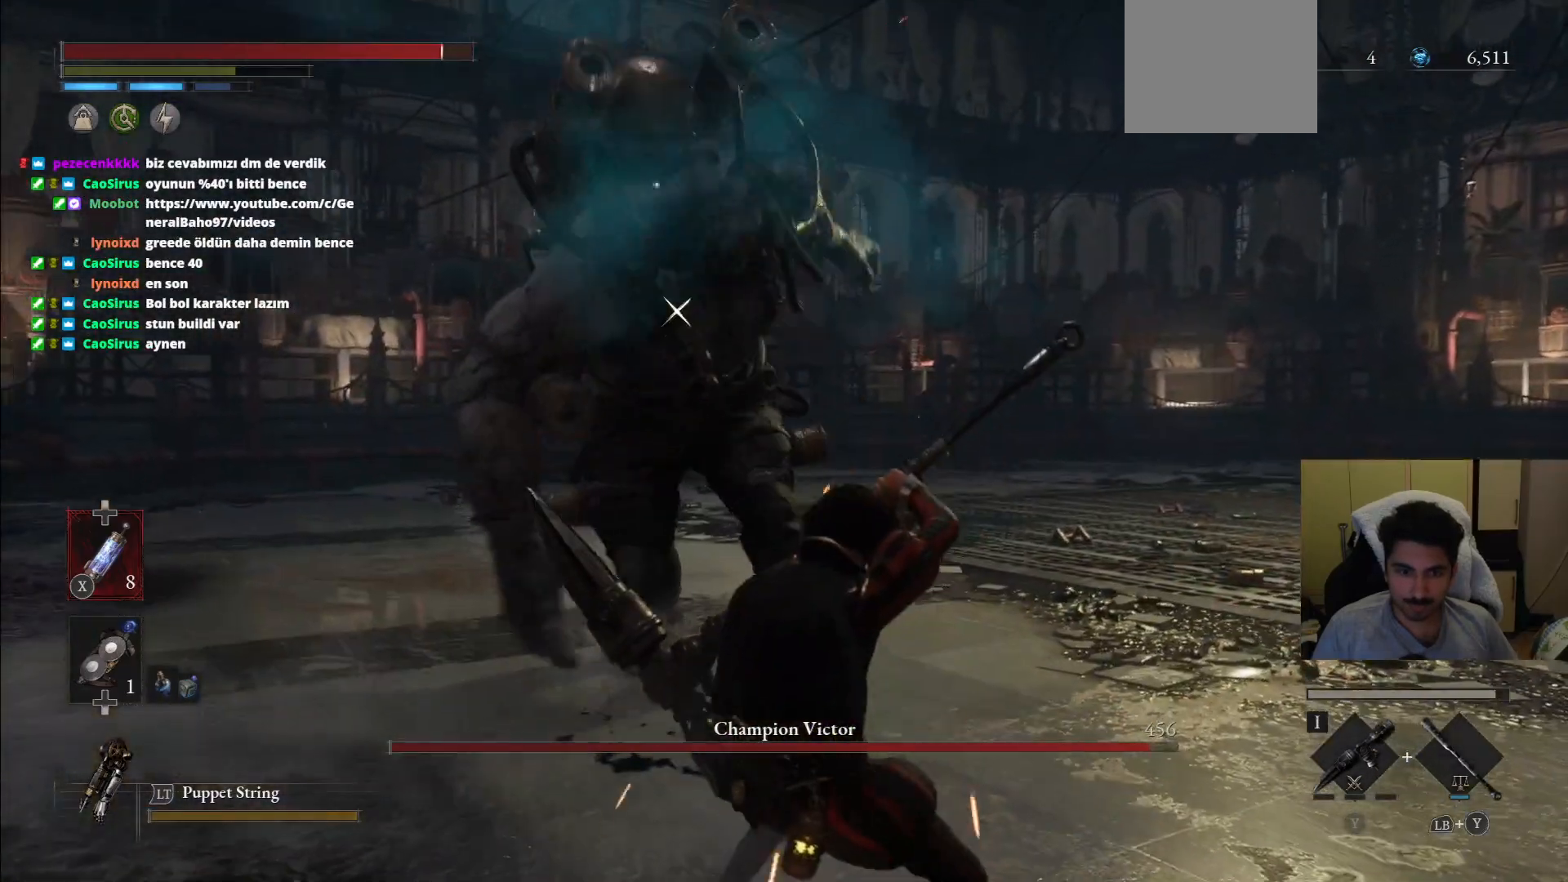
{"dt_ms": 500, "buttons": [], "left_stick": "up-right", "right_stick": "center", "events": [[104, "L1", "up"]]}
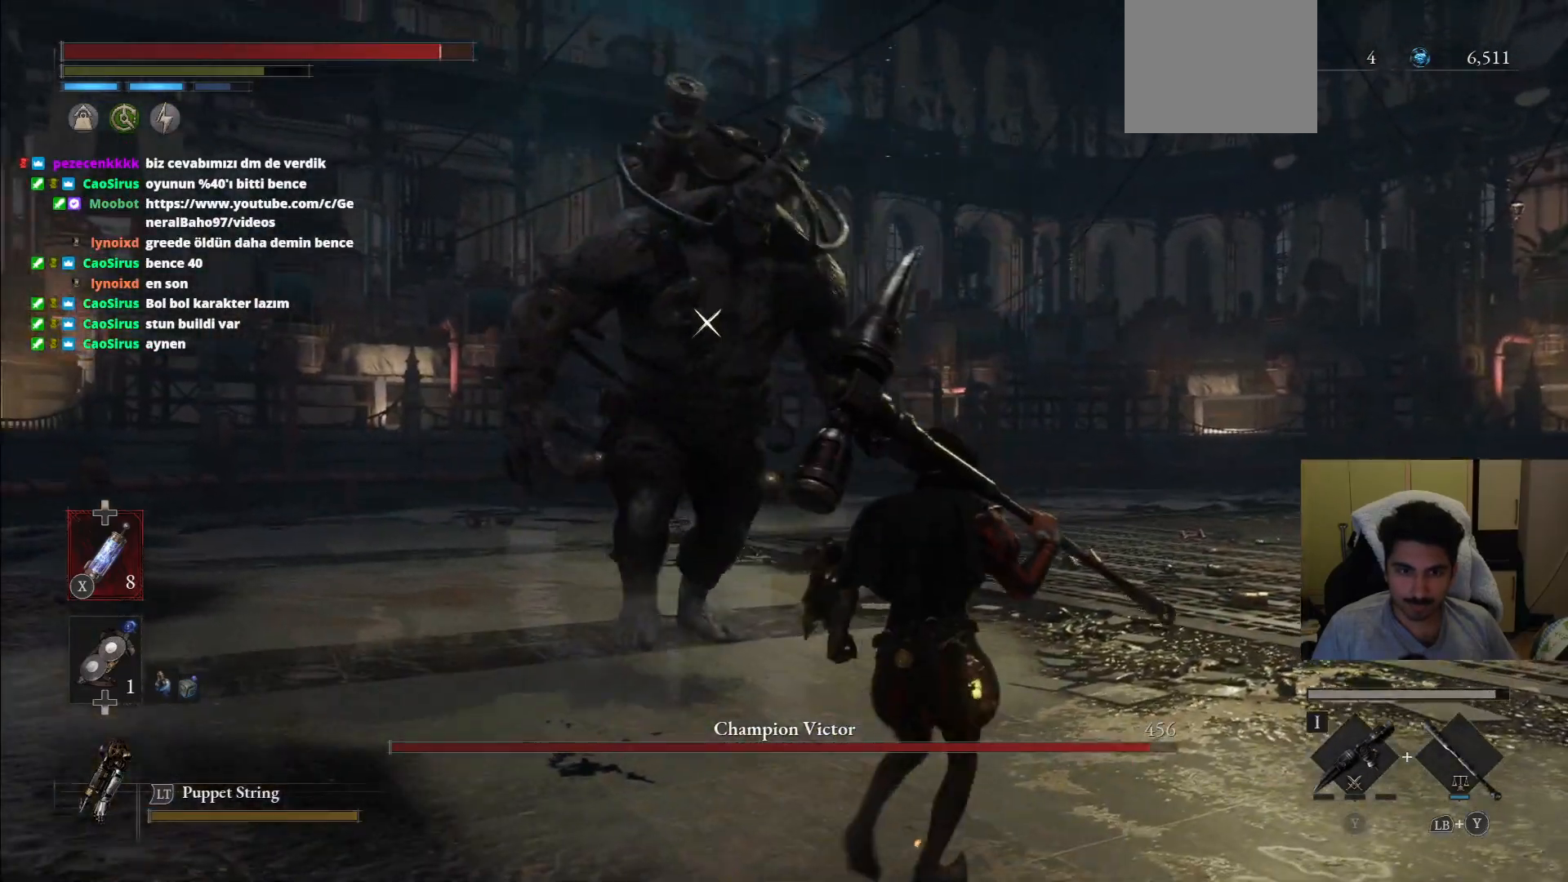
{"dt_ms": 500, "buttons": ["CIRCLE"], "left_stick": "up-right", "right_stick": "center", "events": [[375, "CIRCLE", "down"]]}
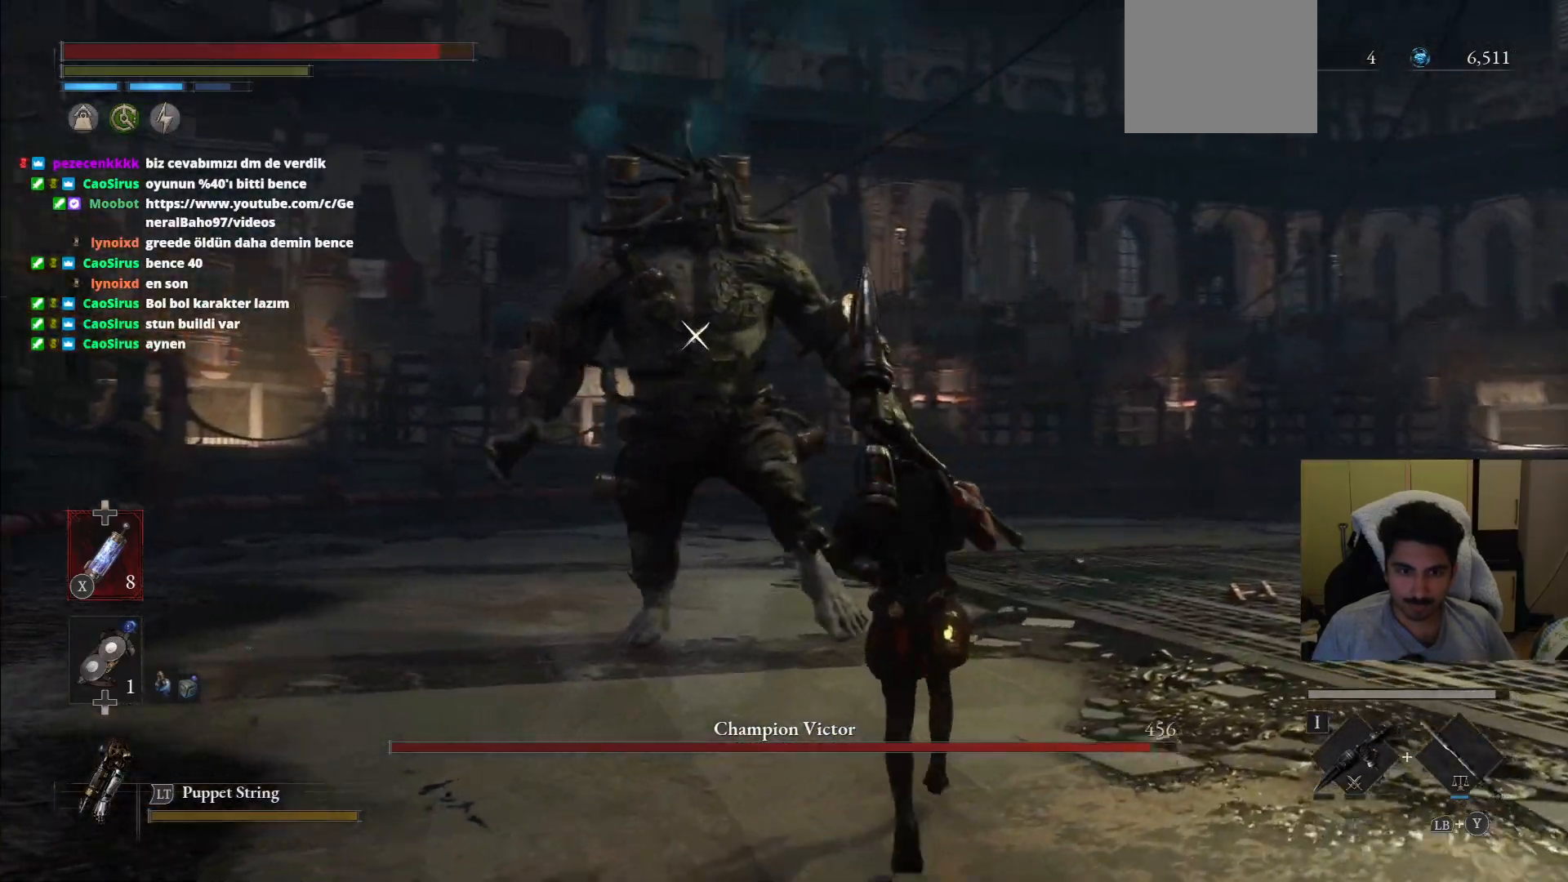
{"dt_ms": 500, "buttons": ["CIRCLE", "R1"], "left_stick": "up-right", "right_stick": "center", "events": [[479, "R1", "down"]]}
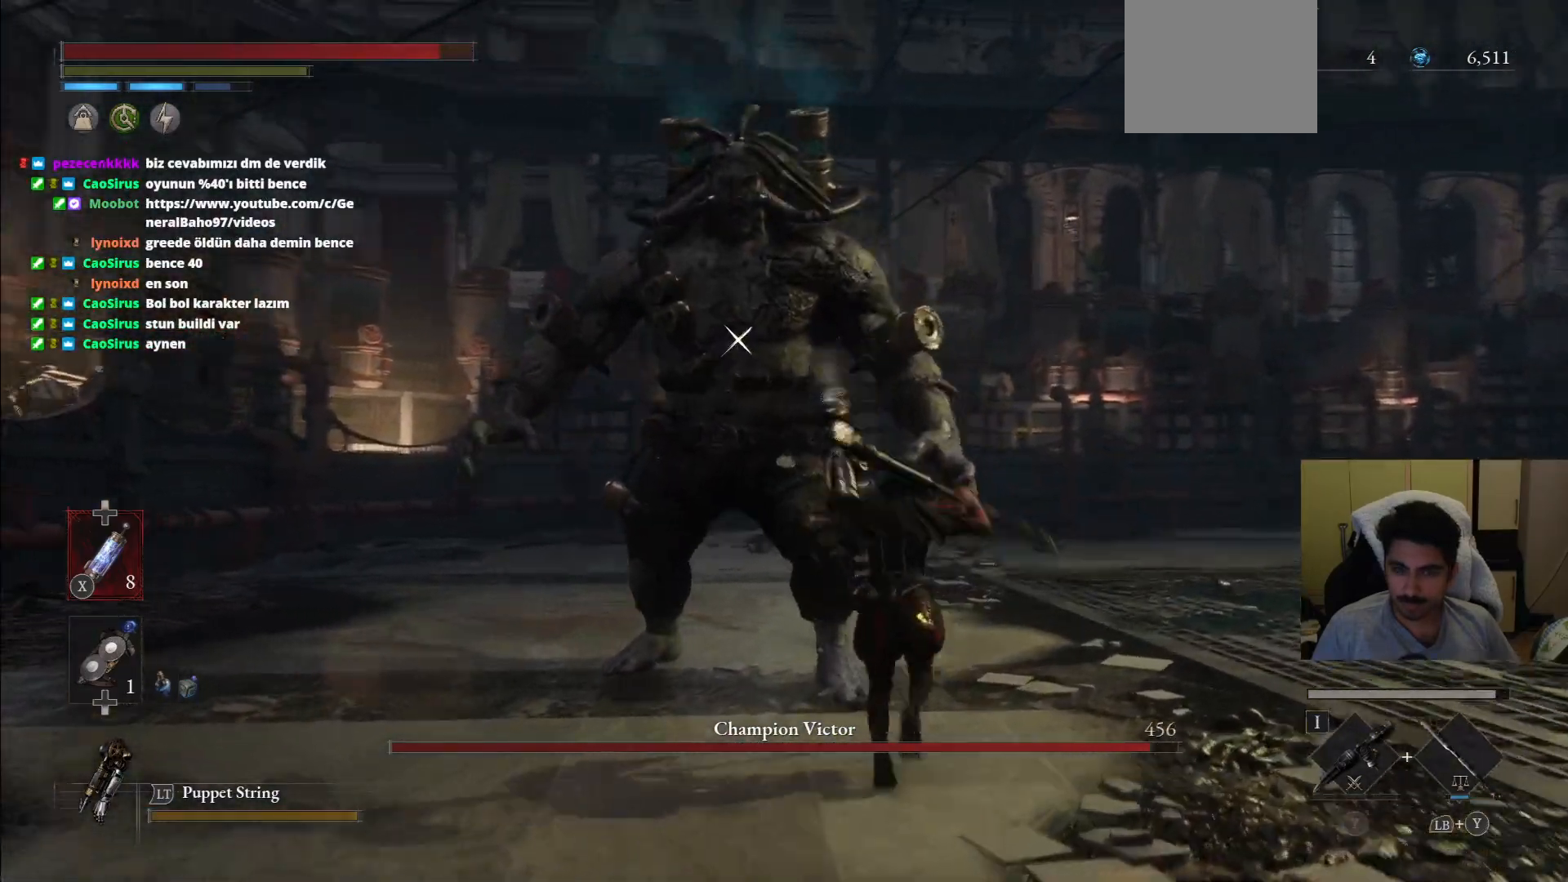
{"dt_ms": 500, "buttons": [], "left_stick": "up-right", "right_stick": "center", "events": [[292, "CIRCLE", "up"], [292, "R1", "up"]]}
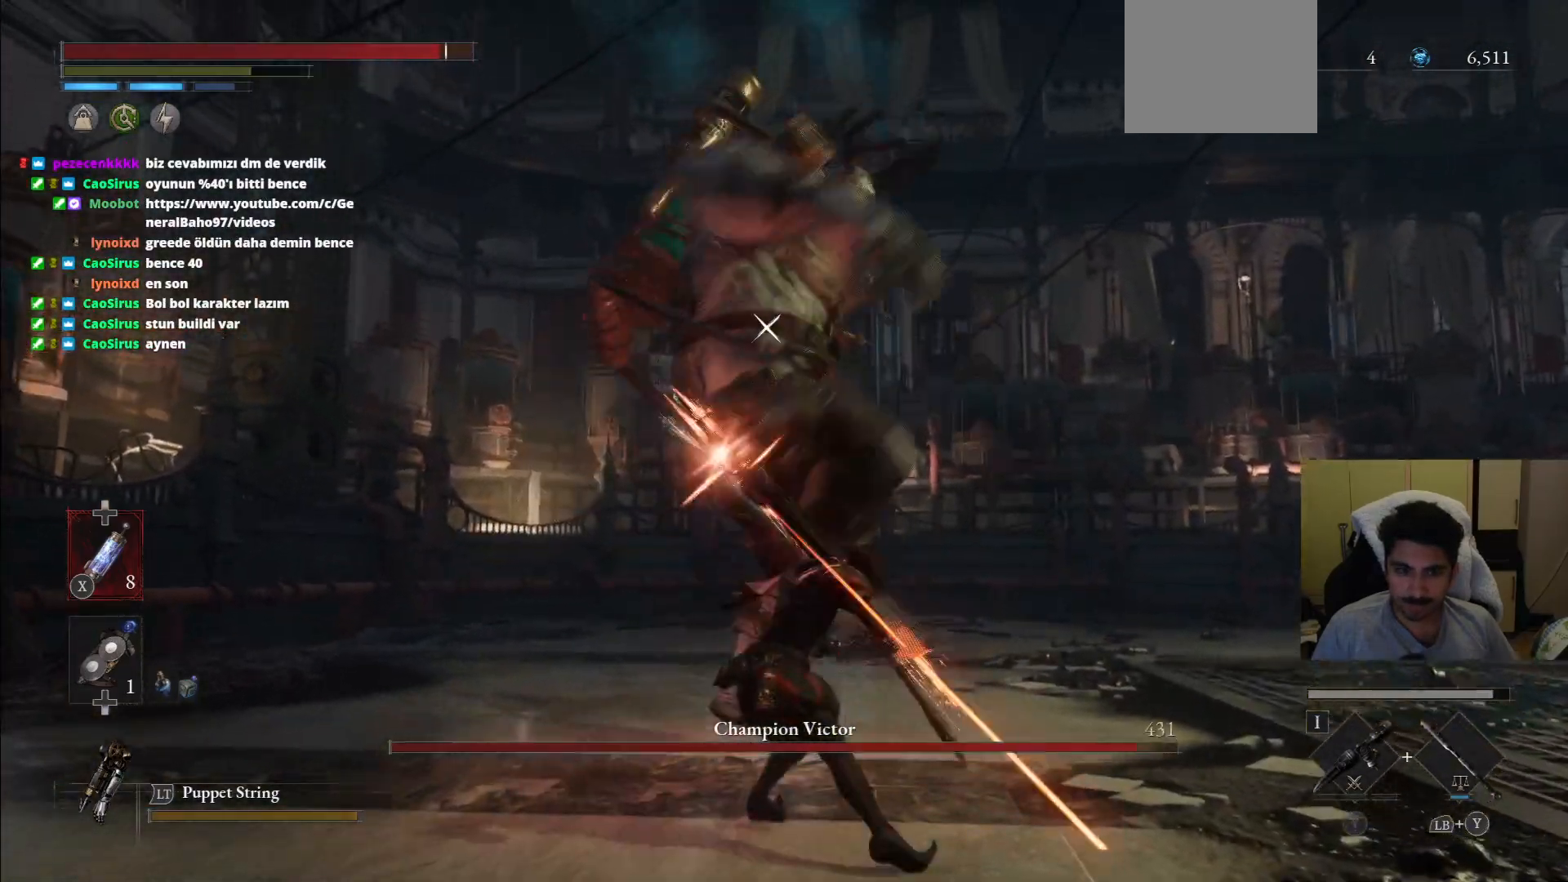
{"dt_ms": 500, "buttons": ["L1"], "left_stick": "up-right", "right_stick": "center"}
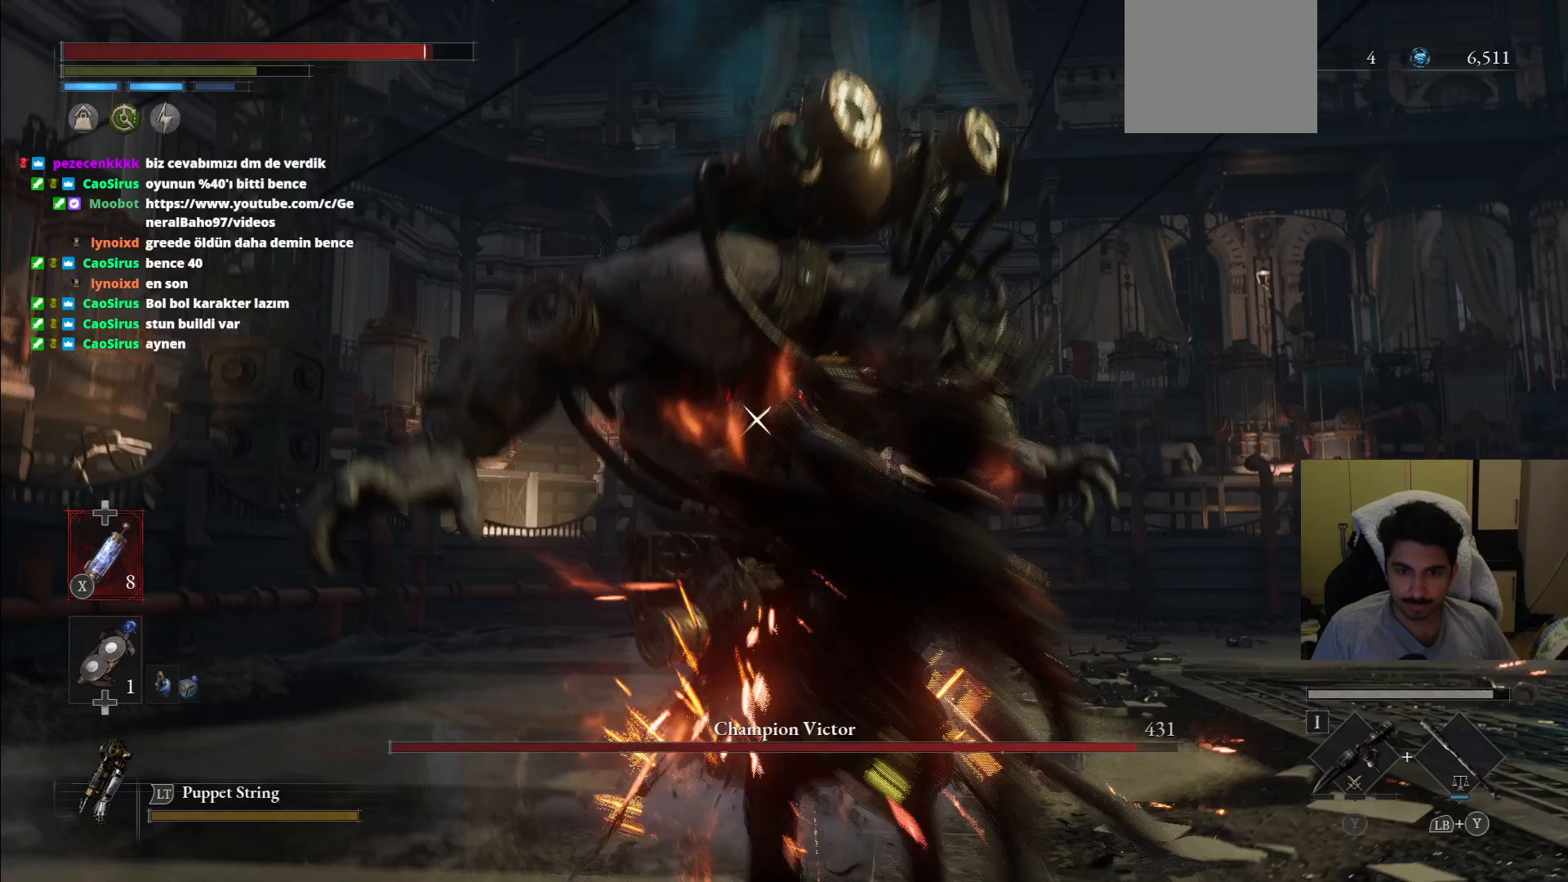
{"dt_ms": 500, "buttons": ["L1", "L2"], "left_stick": "up-right", "right_stick": "center", "events": [[250, "L1", "up"], [438, "L1", "down"], [438, "L2", "down"]]}
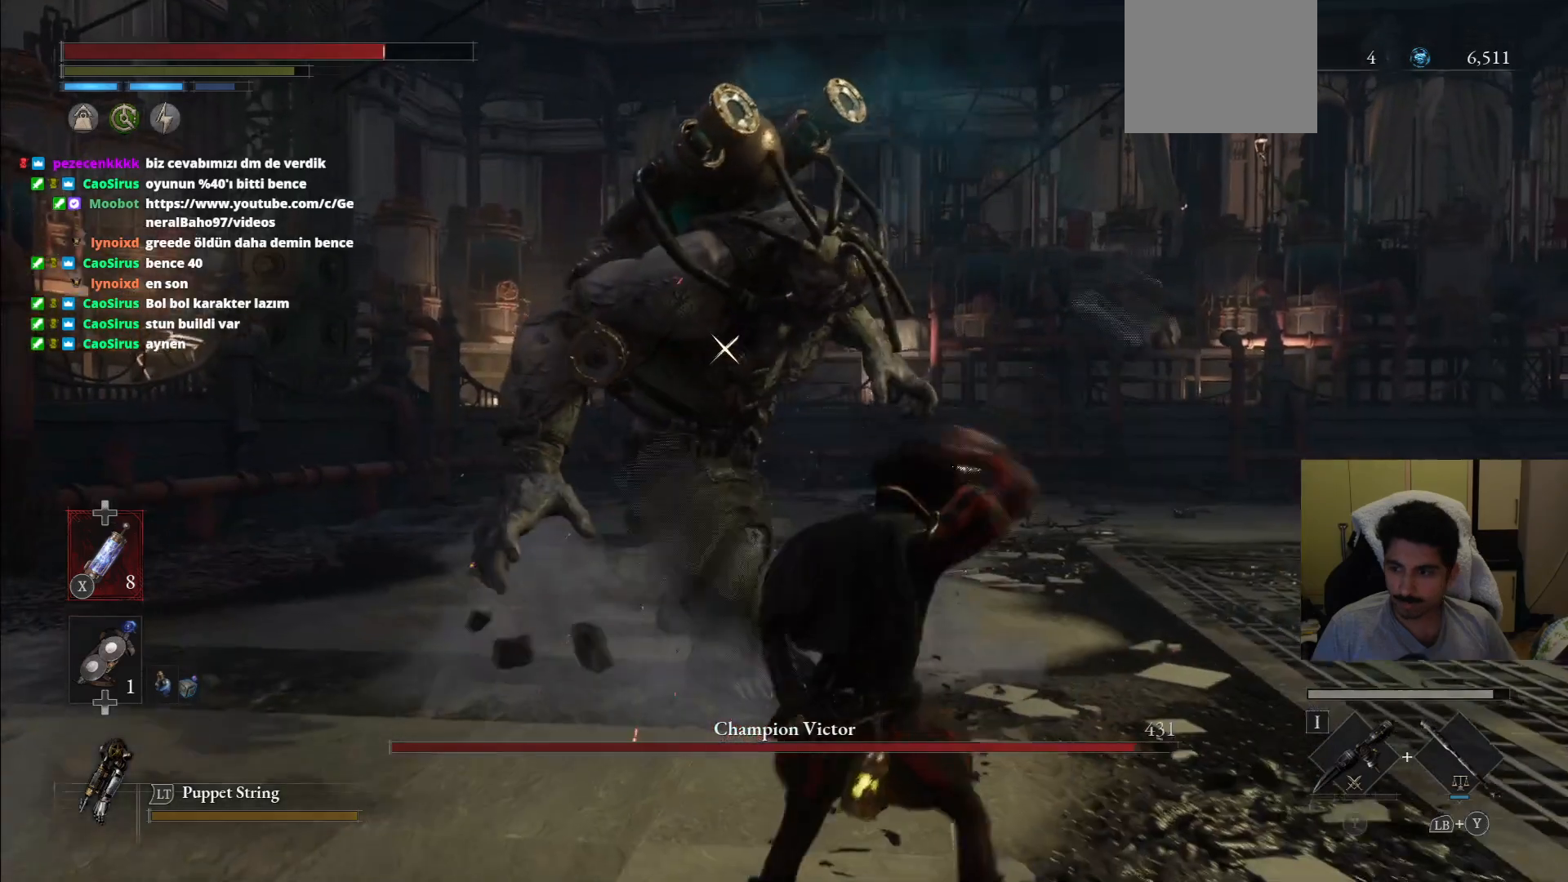
{"dt_ms": 500, "buttons": [], "left_stick": "up-right", "right_stick": "center", "events": [[312, "L1", "up"], [312, "L2", "up"]]}
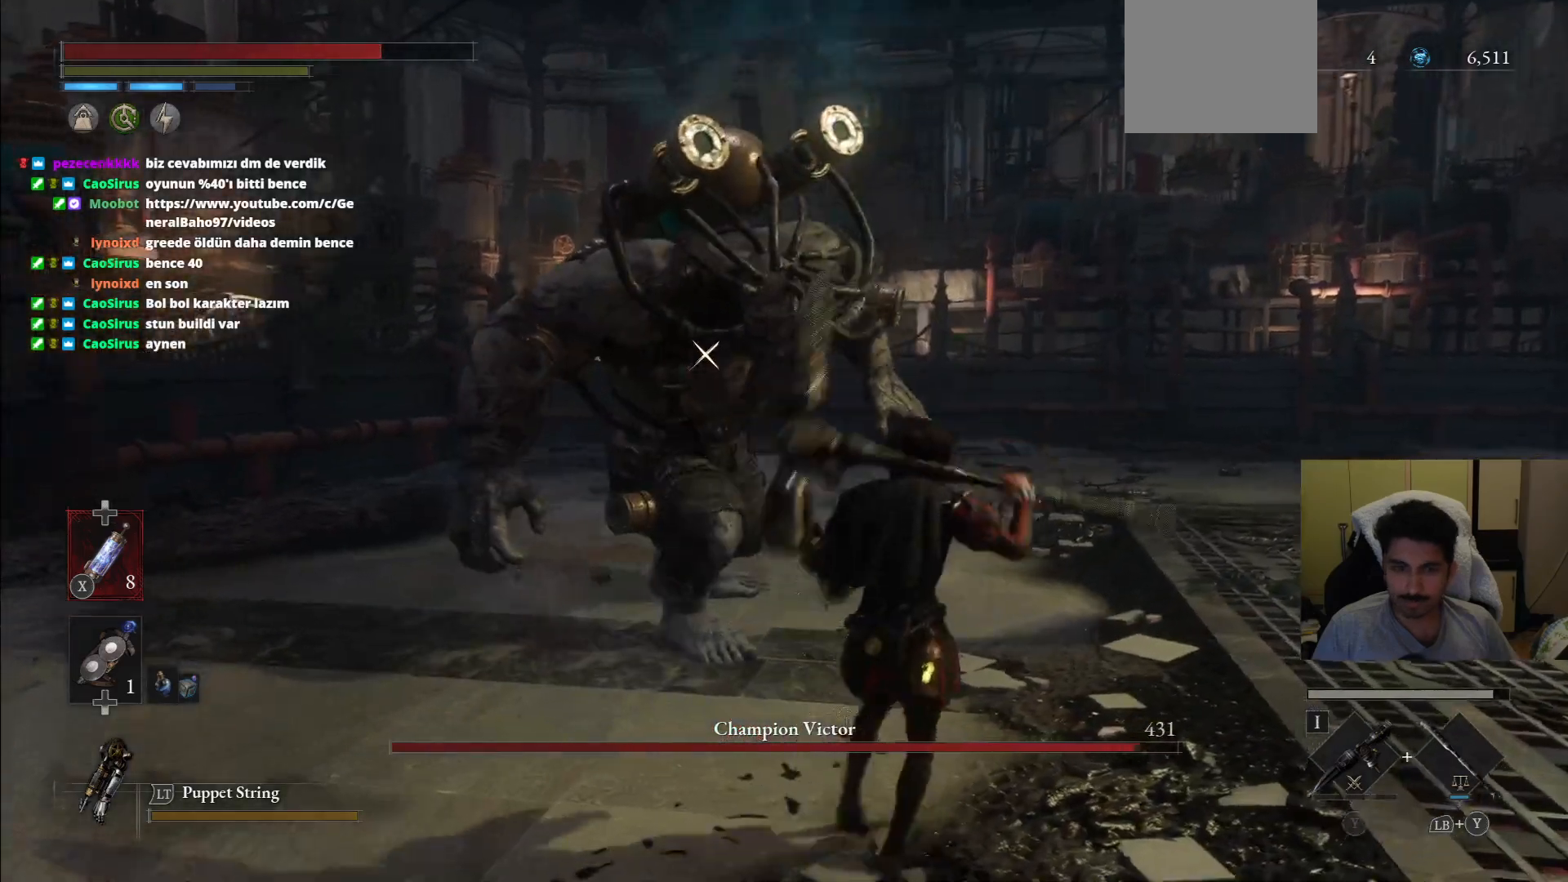
{"dt_ms": 500, "buttons": ["R1", "R2"], "left_stick": "up-right", "right_stick": "center", "events": [[458, "R1", "down"], [458, "R2", "down"]]}
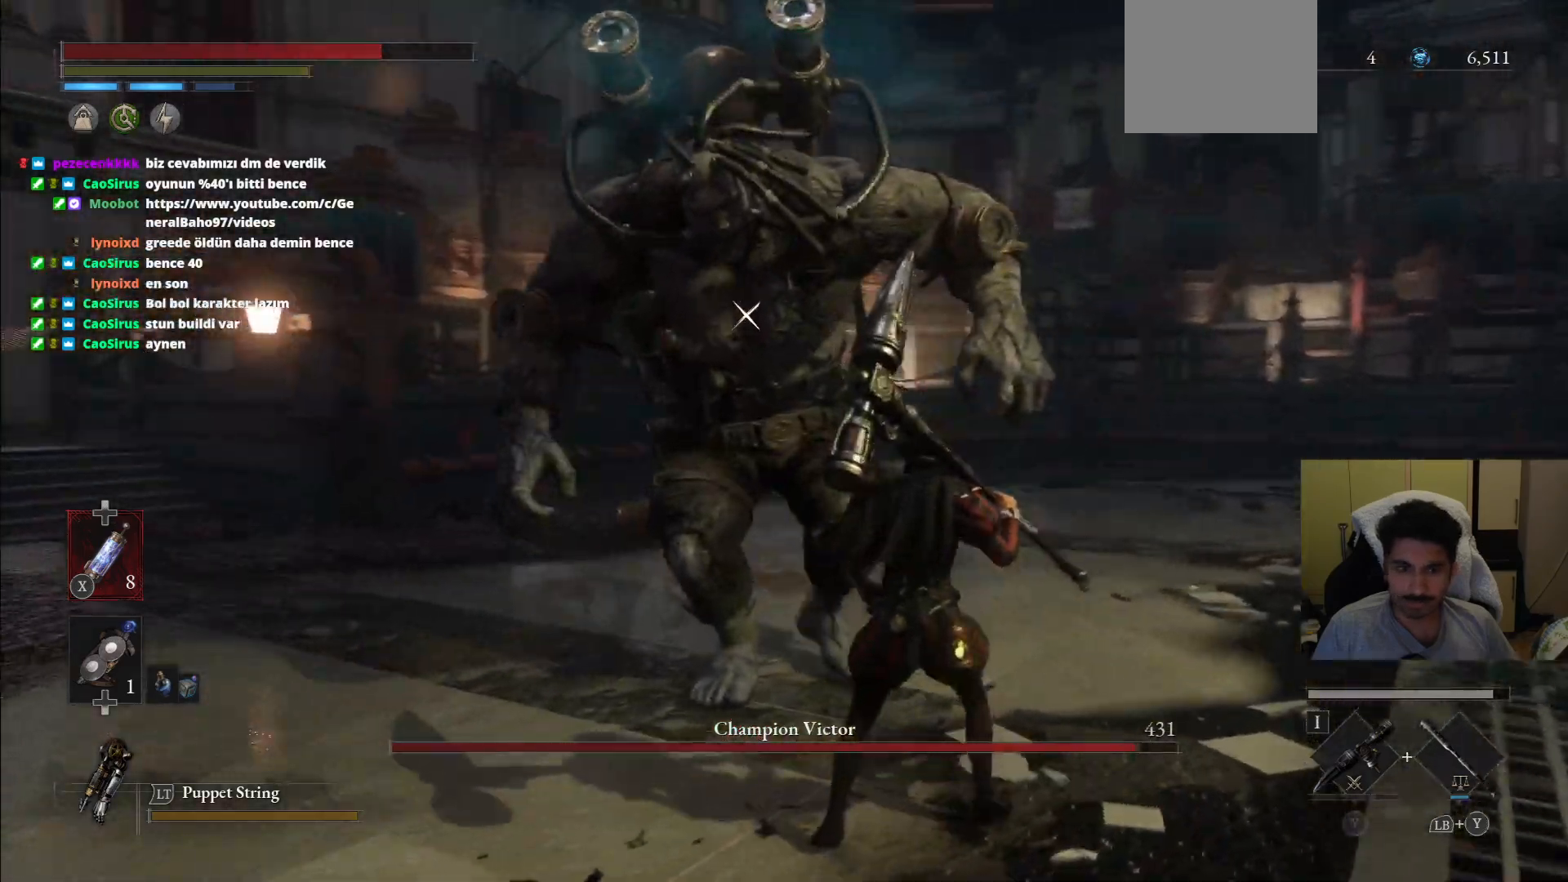
{"dt_ms": 500, "buttons": [], "left_stick": "up", "right_stick": "center", "events": [[83, "R1", "up"], [83, "R2", "up"], [146, "left_stick", "up"]]}
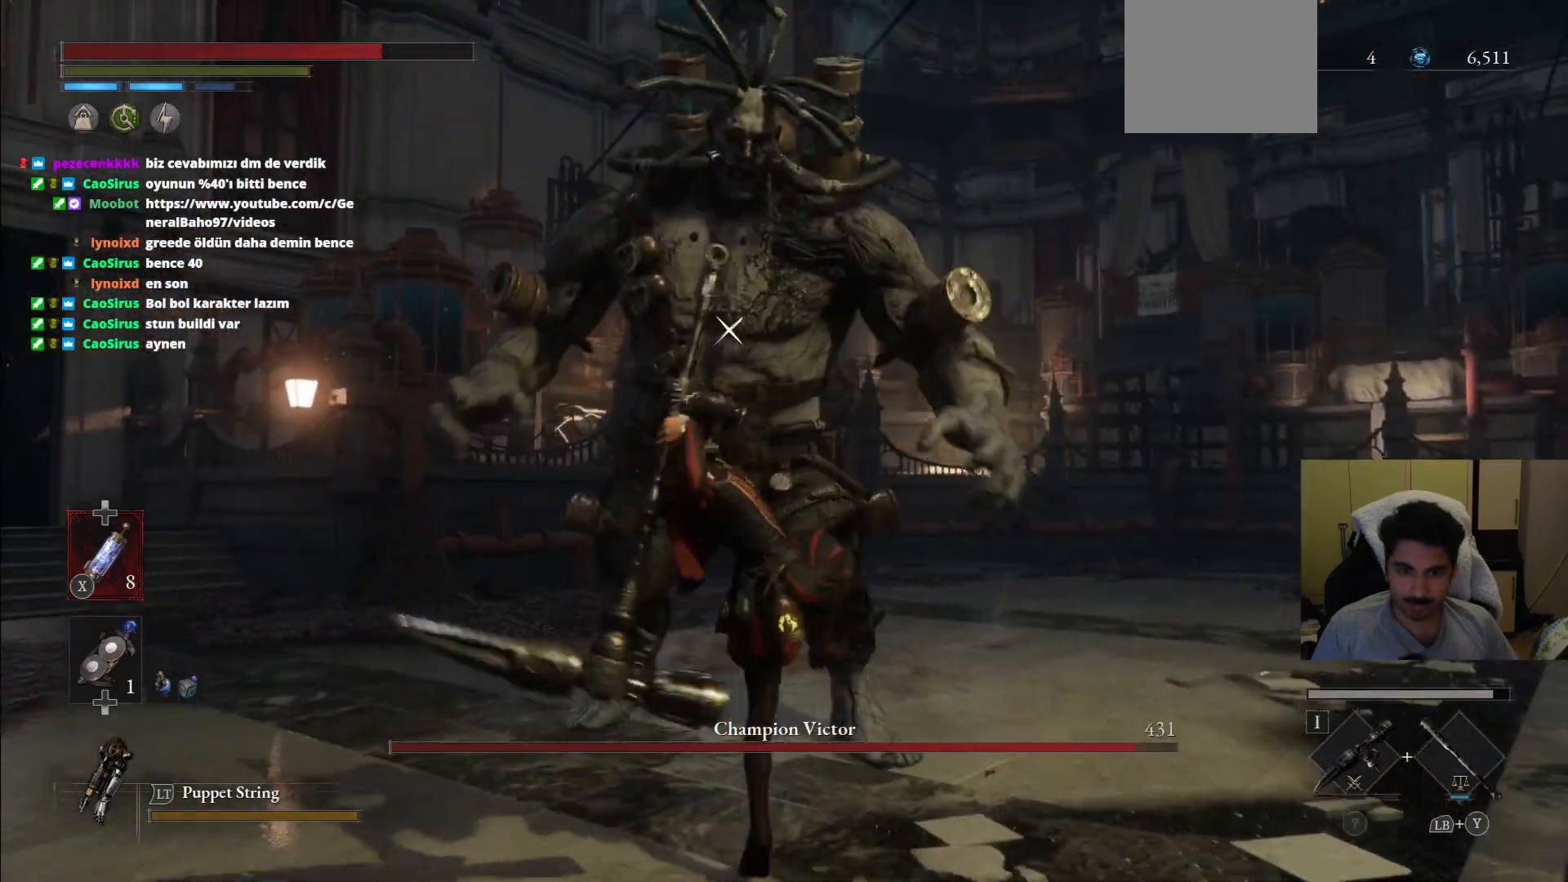
{"dt_ms": 500, "buttons": [], "left_stick": "right", "right_stick": "center", "events": [[42, "left_stick", "center"], [208, "left_stick", "right"]]}
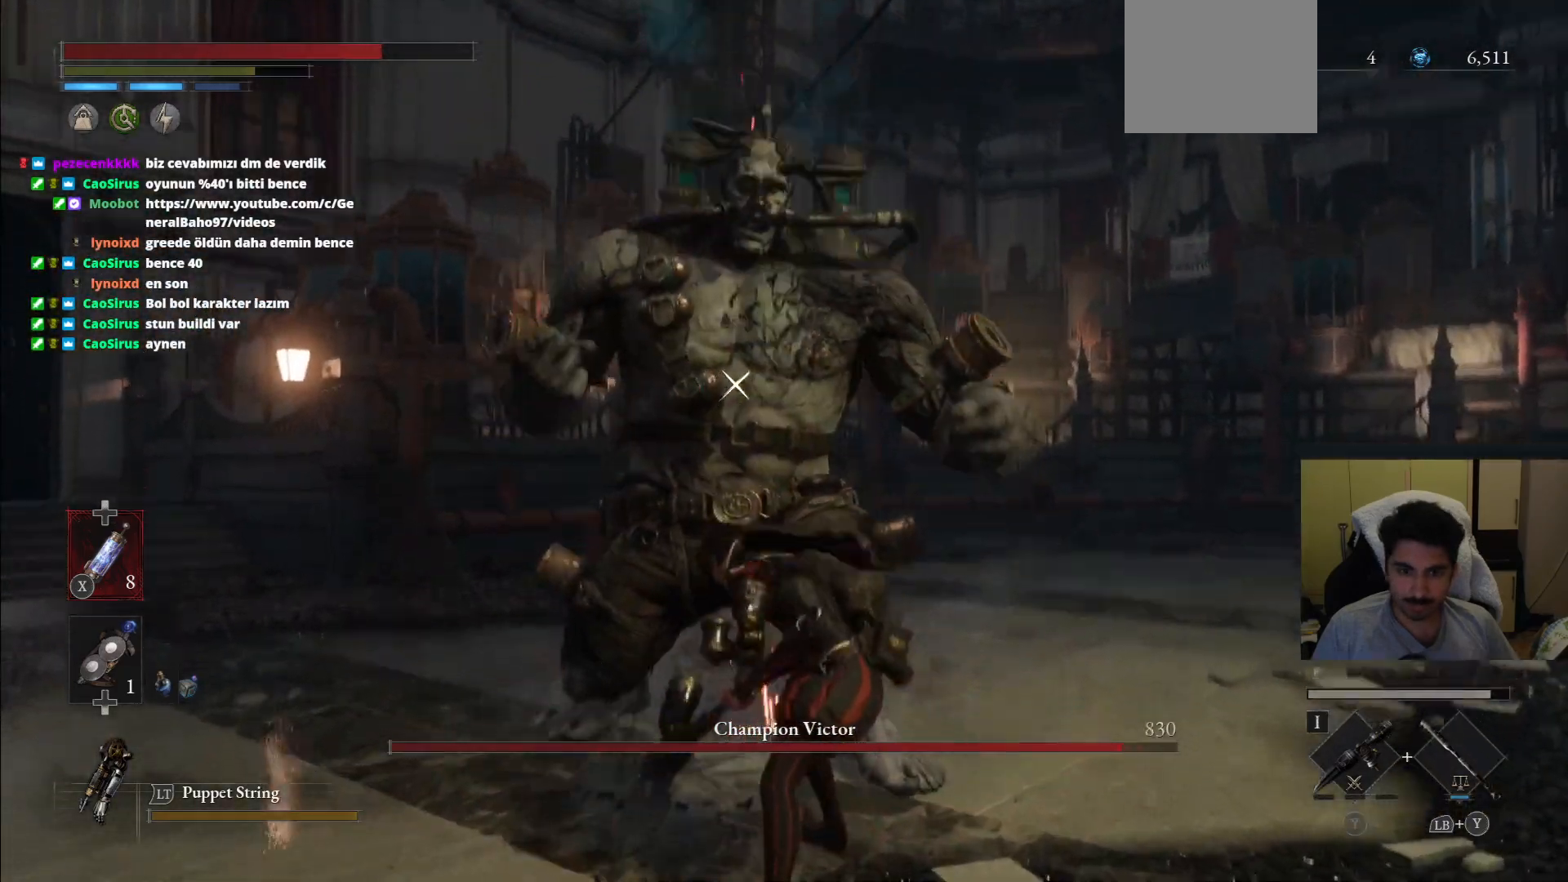
{"dt_ms": 500, "buttons": ["L1"], "left_stick": "right", "right_stick": "center", "events": [[229, "L1", "down"]]}
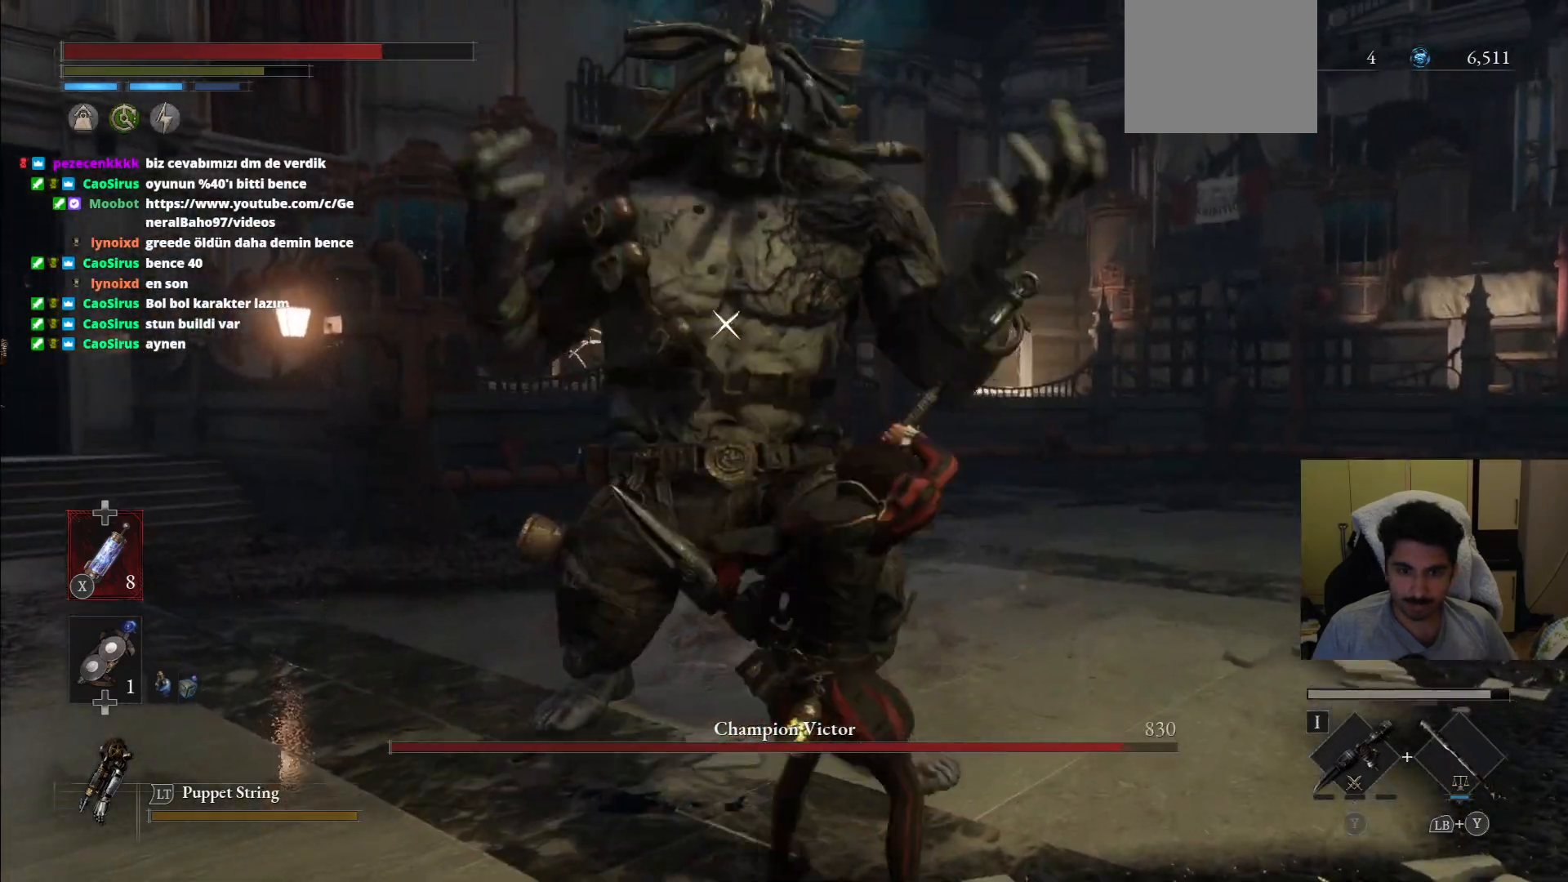
{"dt_ms": 500, "buttons": ["L1"], "left_stick": "right", "right_stick": "center", "events": [[104, "L1", "up"], [417, "L1", "down"]]}
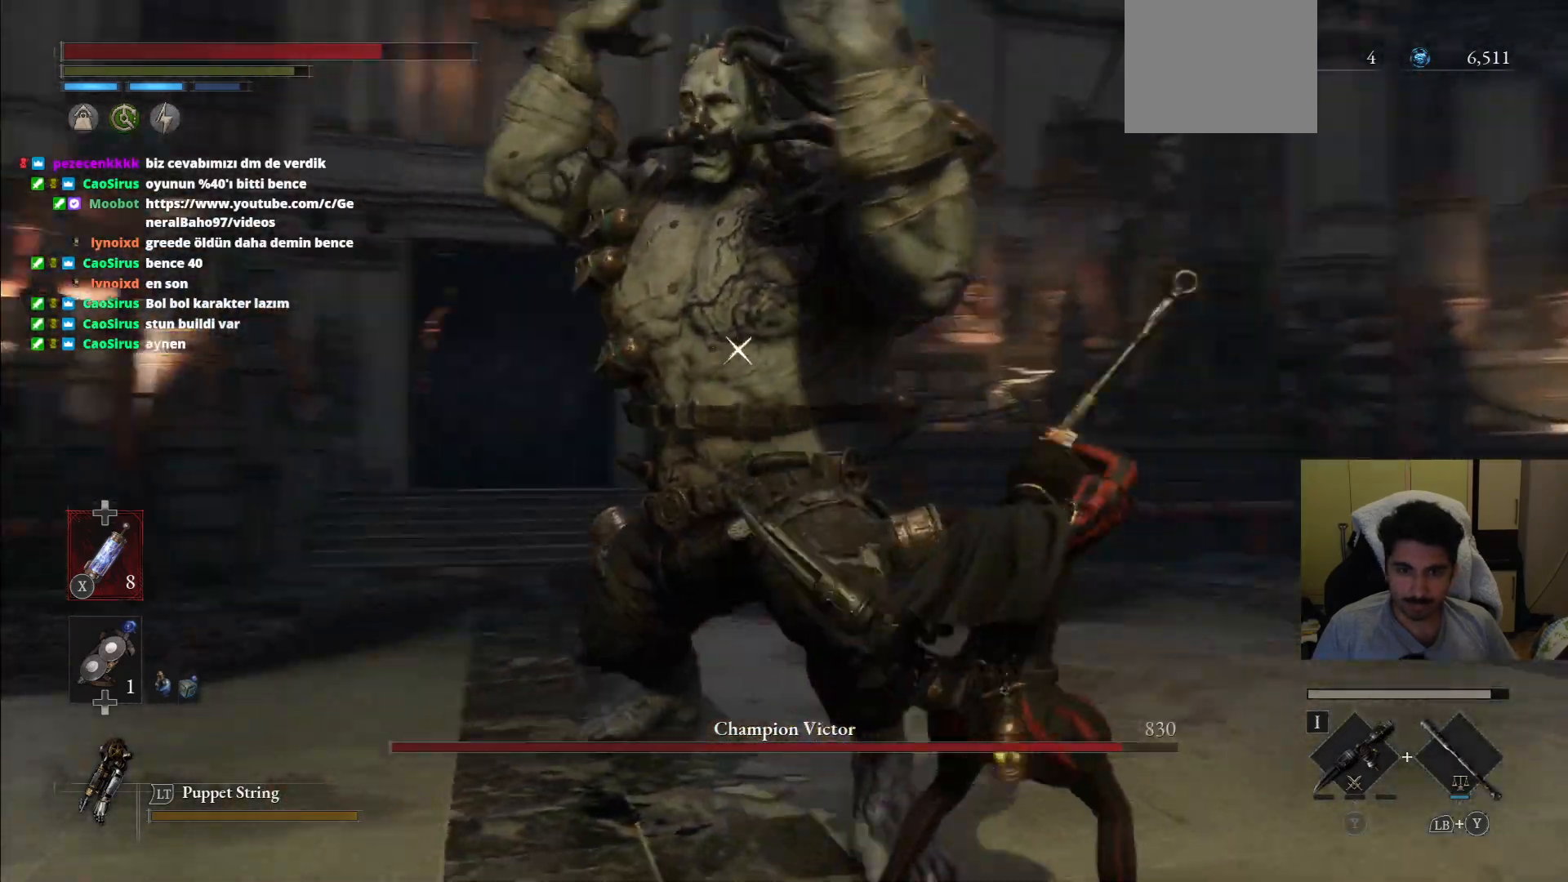
{"dt_ms": 1000, "buttons": [], "left_stick": "up-right", "right_stick": "center"}
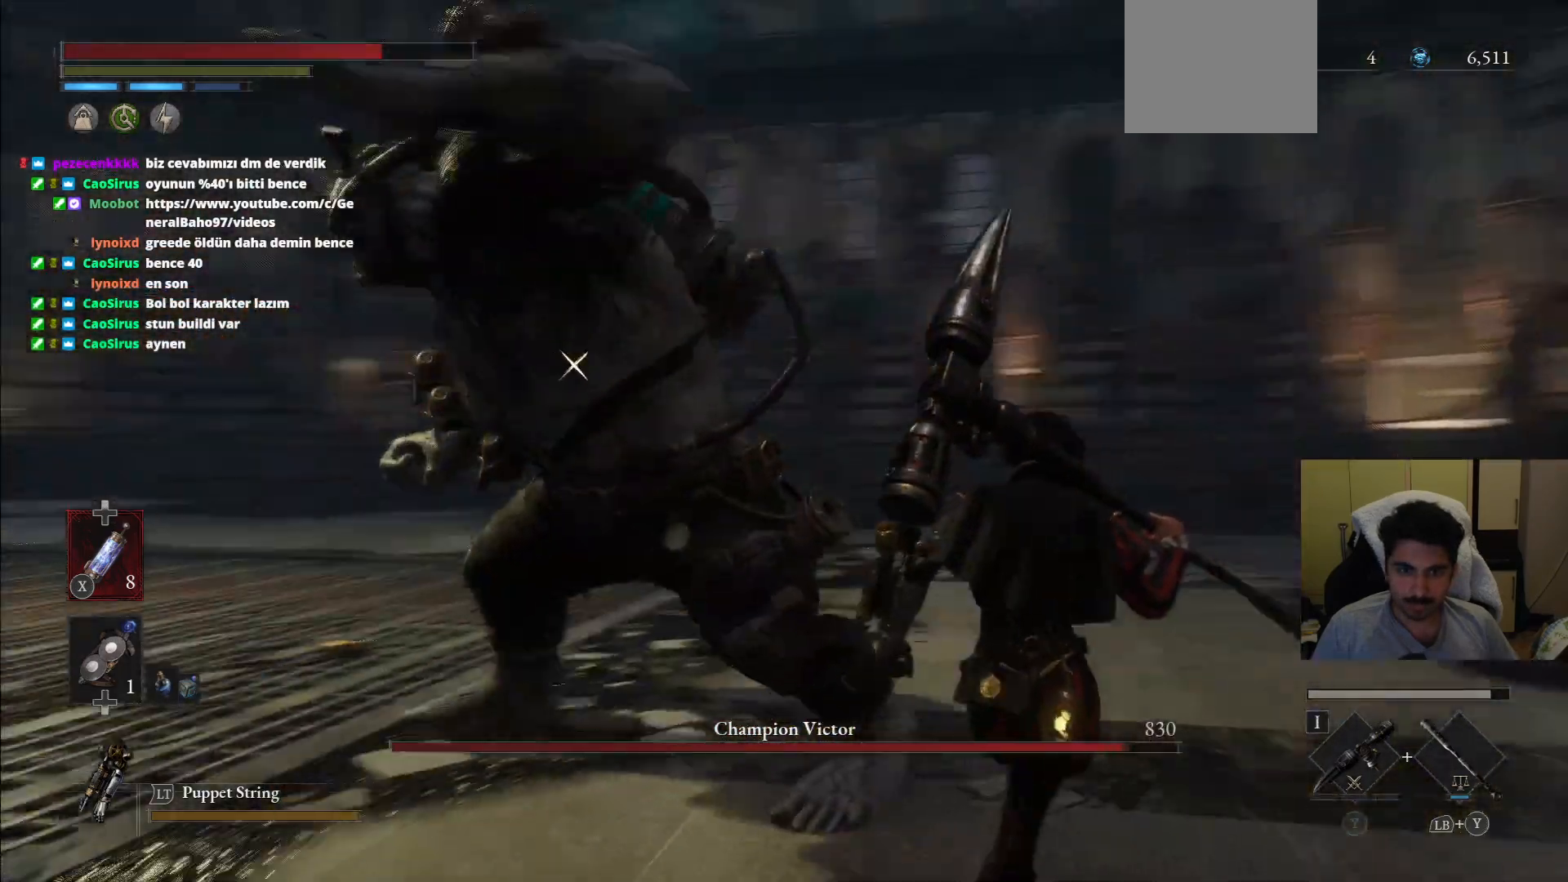
{"dt_ms": 500, "buttons": [], "left_stick": "up-right", "right_stick": "center", "events": [[83, "L1", "down"], [83, "L2", "down"], [271, "L2", "up"], [354, "L1", "up"]]}
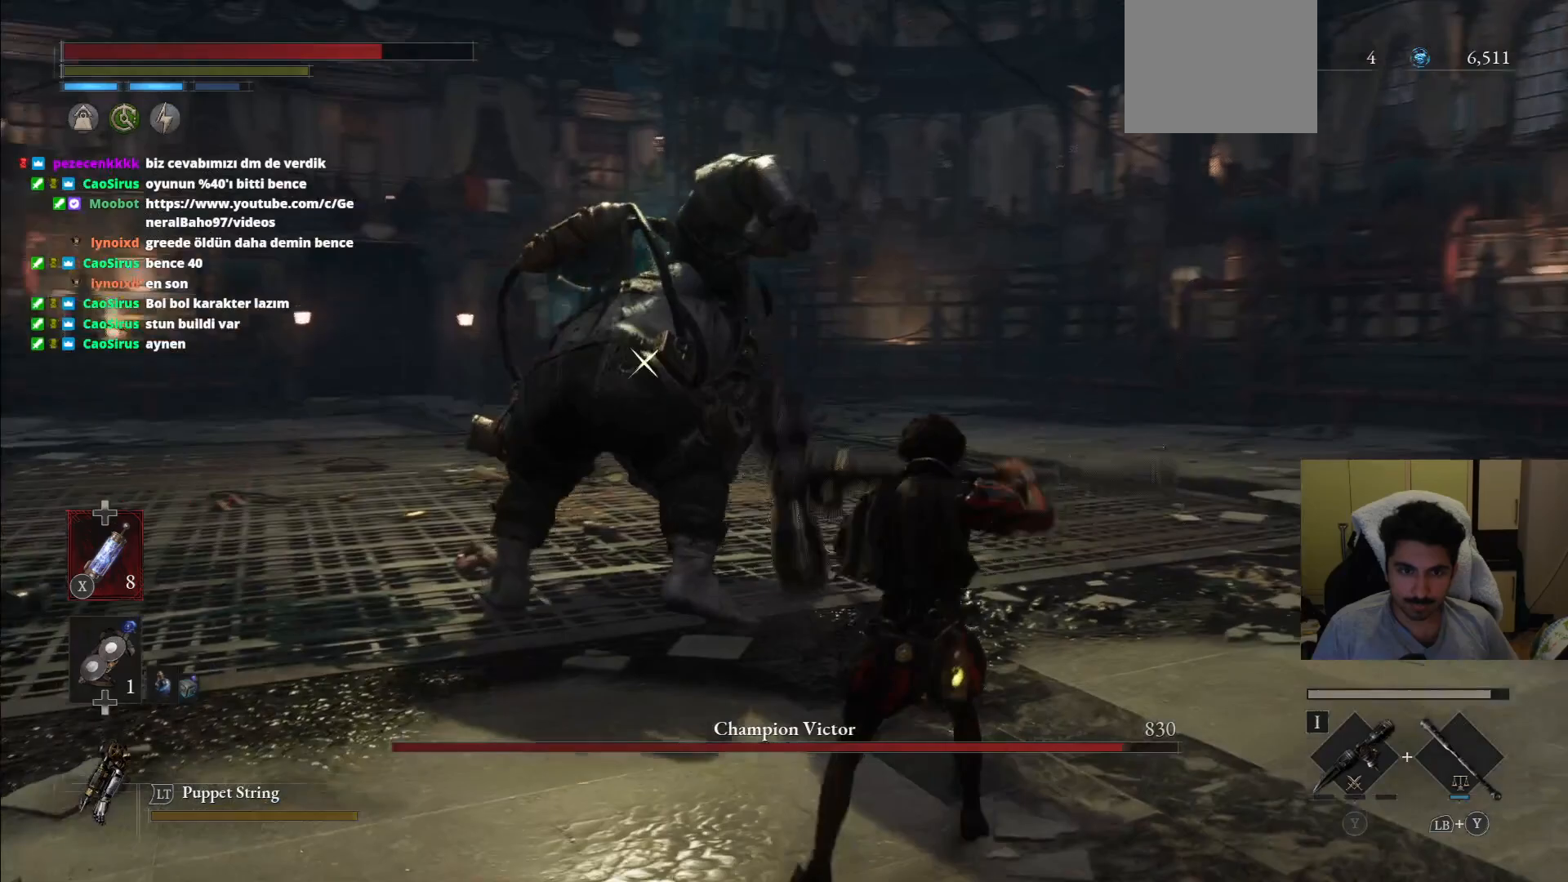
{"dt_ms": 500, "buttons": ["CIRCLE"], "left_stick": "up", "right_stick": "center", "events": [[104, "CIRCLE", "down"], [458, "left_stick", "up"]]}
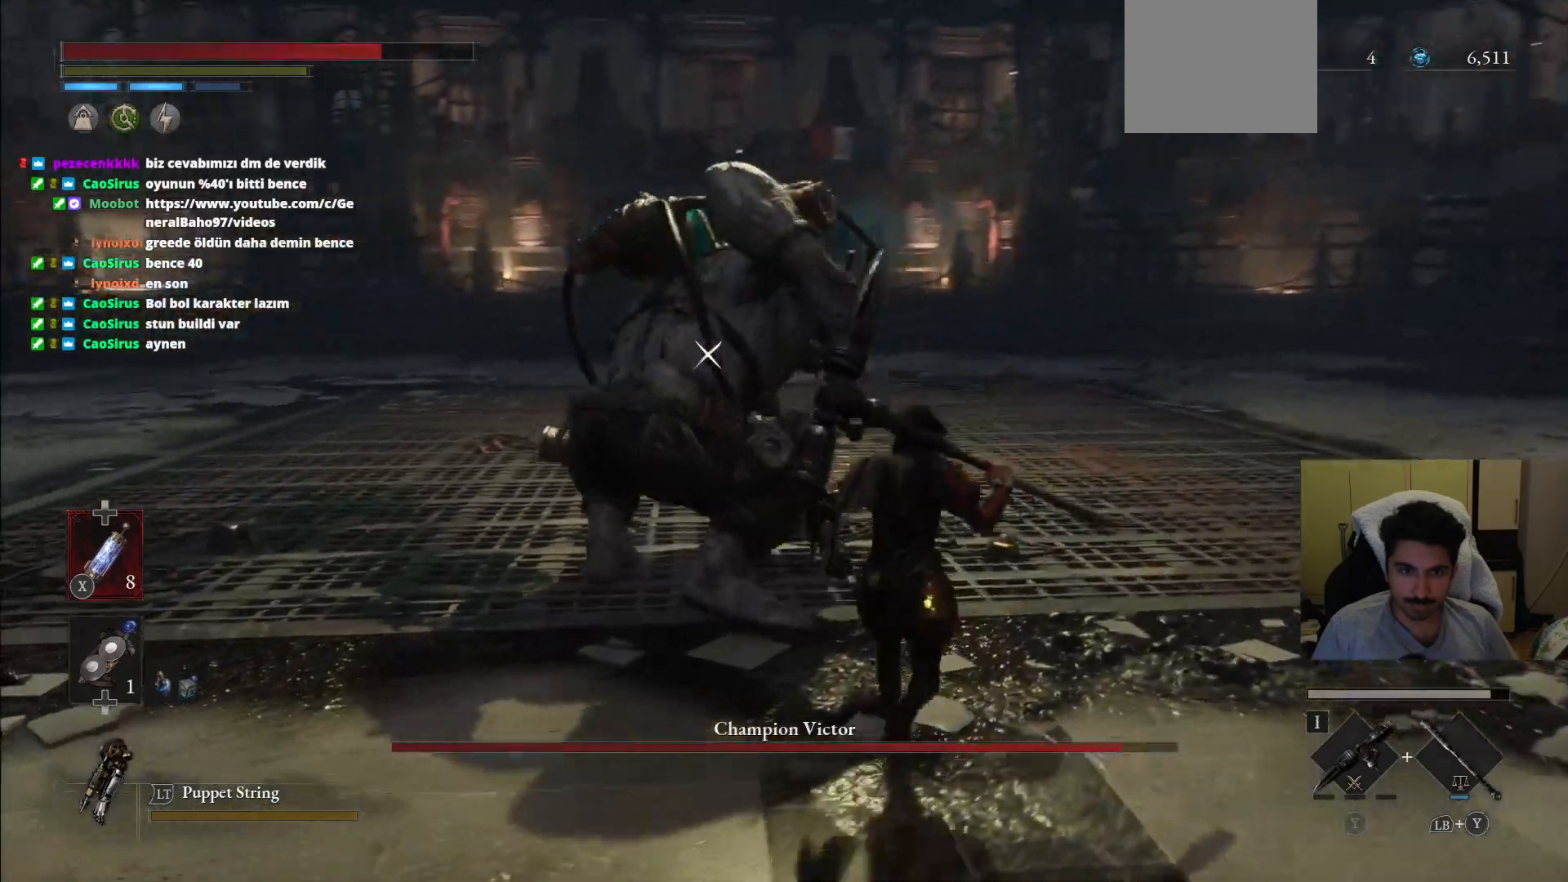
{"dt_ms": 500, "buttons": ["CIRCLE", "R1"], "left_stick": "up", "right_stick": "center", "events": [[83, "R1", "down"]]}